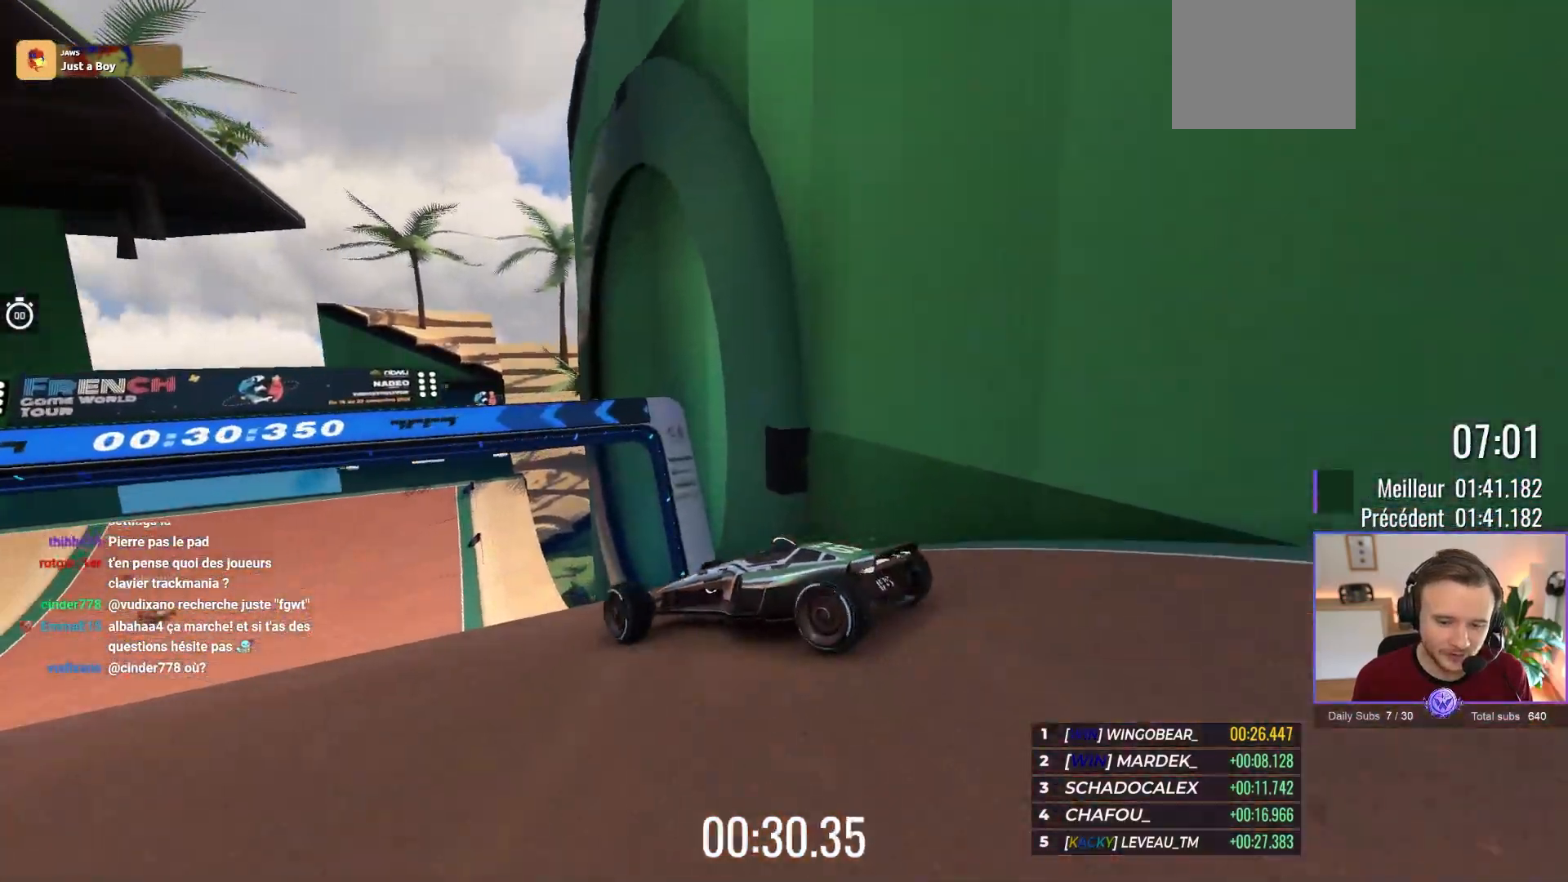
Gameplay with a controller (Xbox layout); each line is a JSON object with the inputs held at the frame after it. "events" lists button and stick changes between this image and that frame as [ms after this image, input, new state], when the widget could be followed in between. Not read: Z right_stick.
{"buttons": ["A"], "left_stick": "center", "events": [[67, "left_stick", "center"]]}
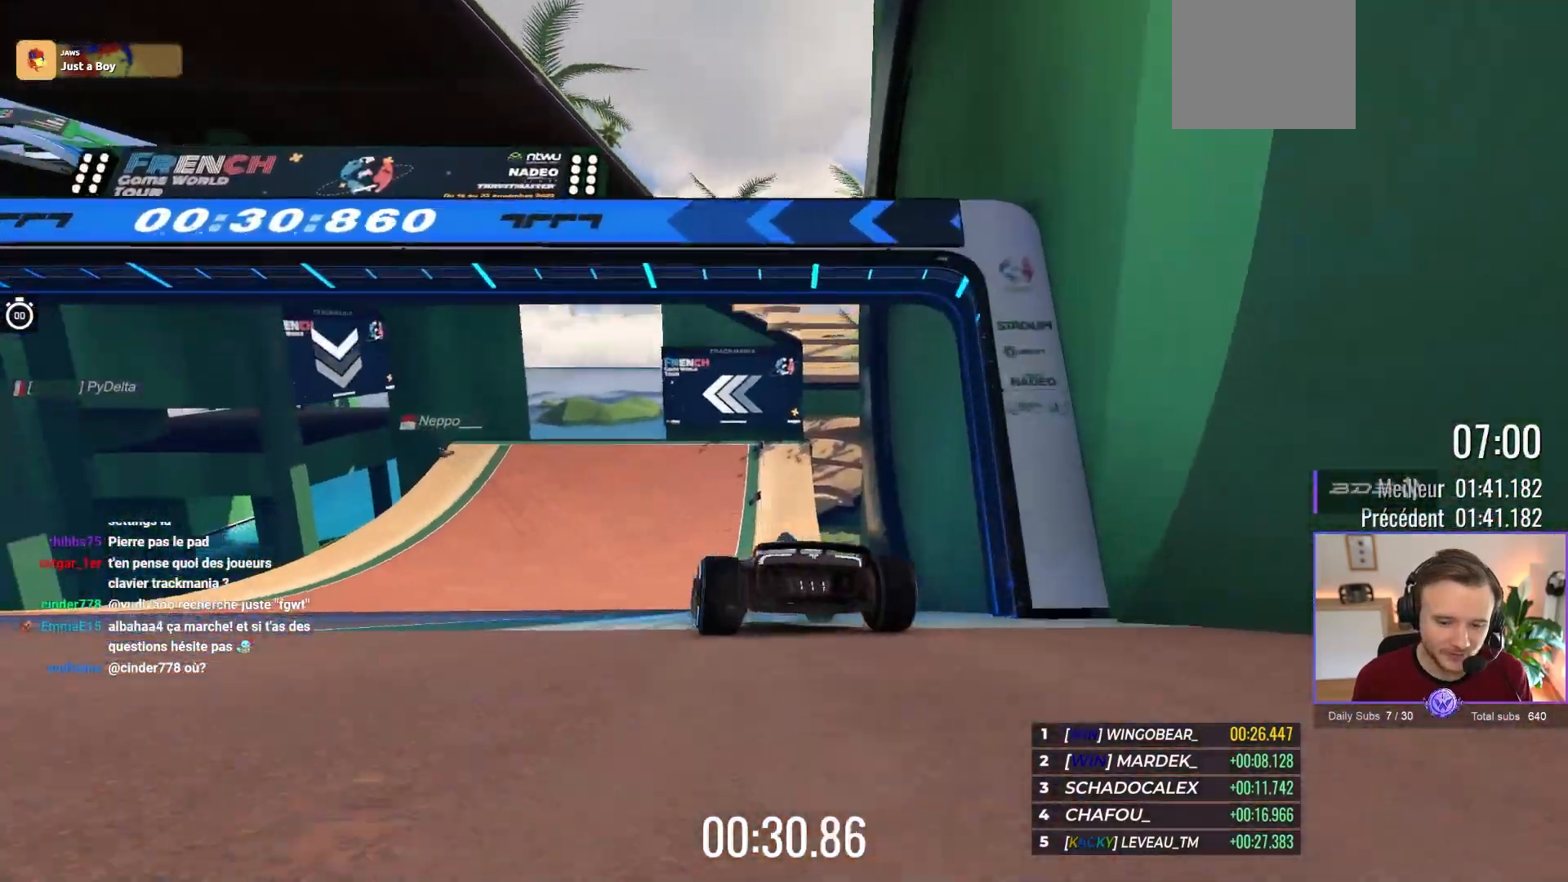
{"buttons": ["A"], "left_stick": "center", "events": []}
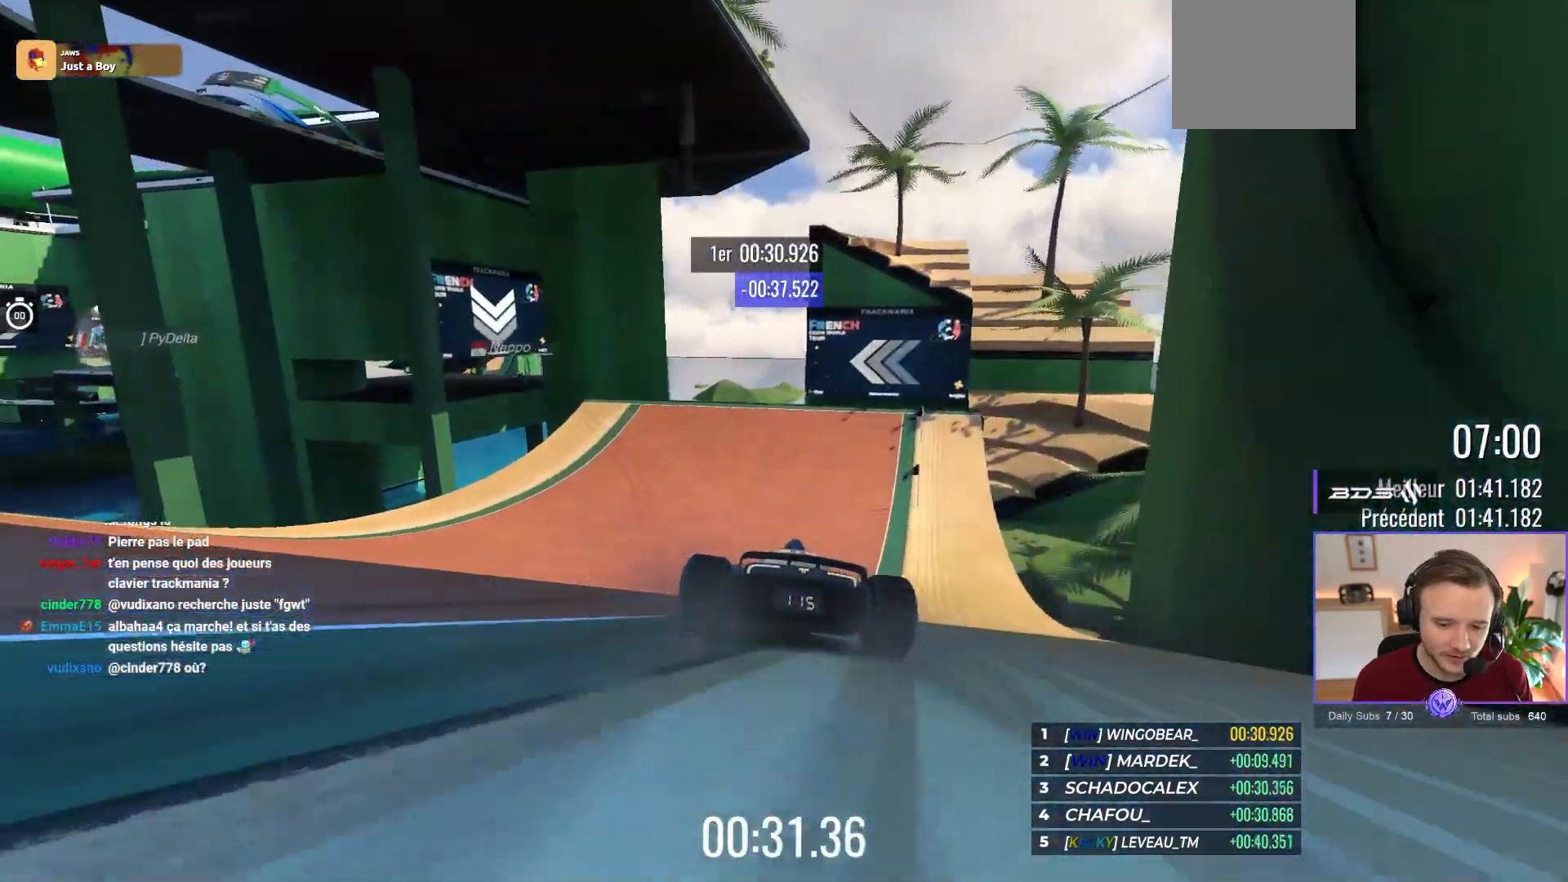
{"buttons": ["A"], "left_stick": "up-left", "events": [[433, "left_stick", "up-left"]]}
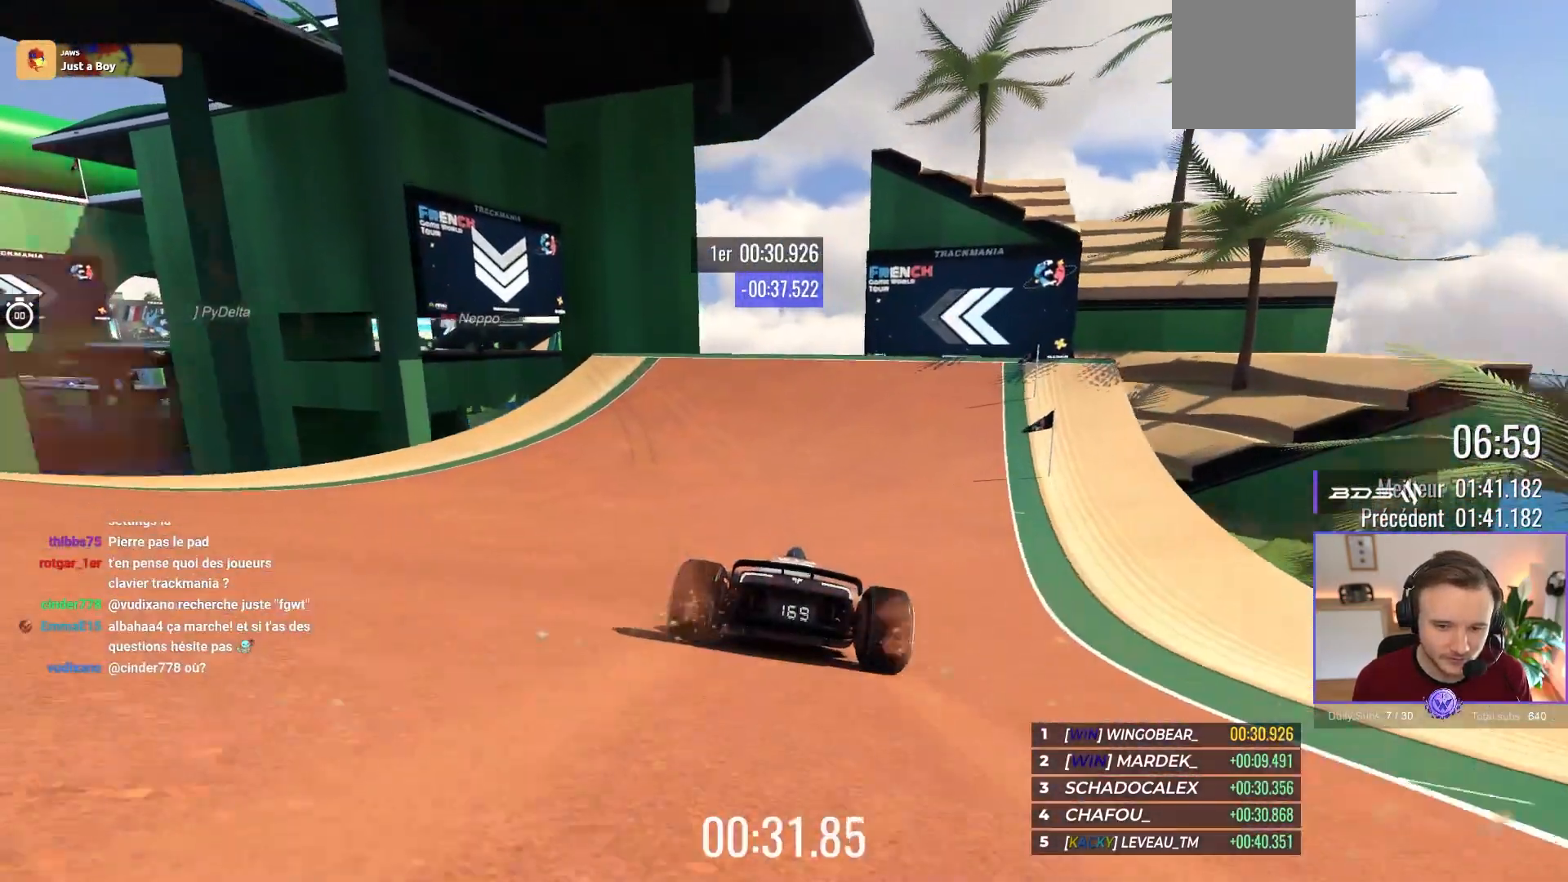
{"buttons": ["A"], "left_stick": "up-left", "events": []}
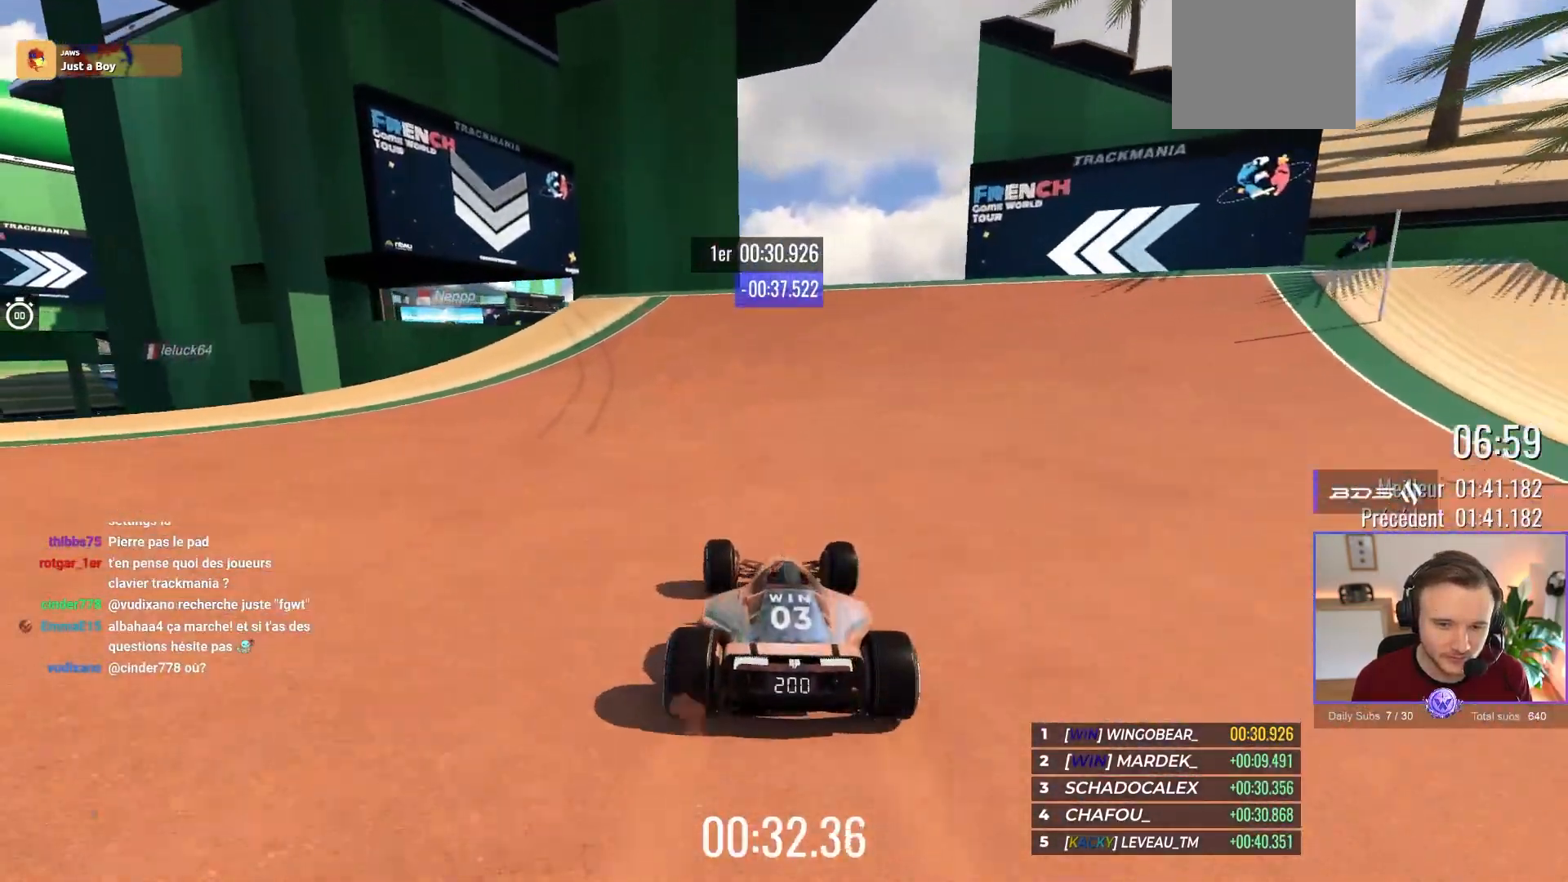
{"buttons": ["A"], "left_stick": "left", "events": [[483, "left_stick", "left"]]}
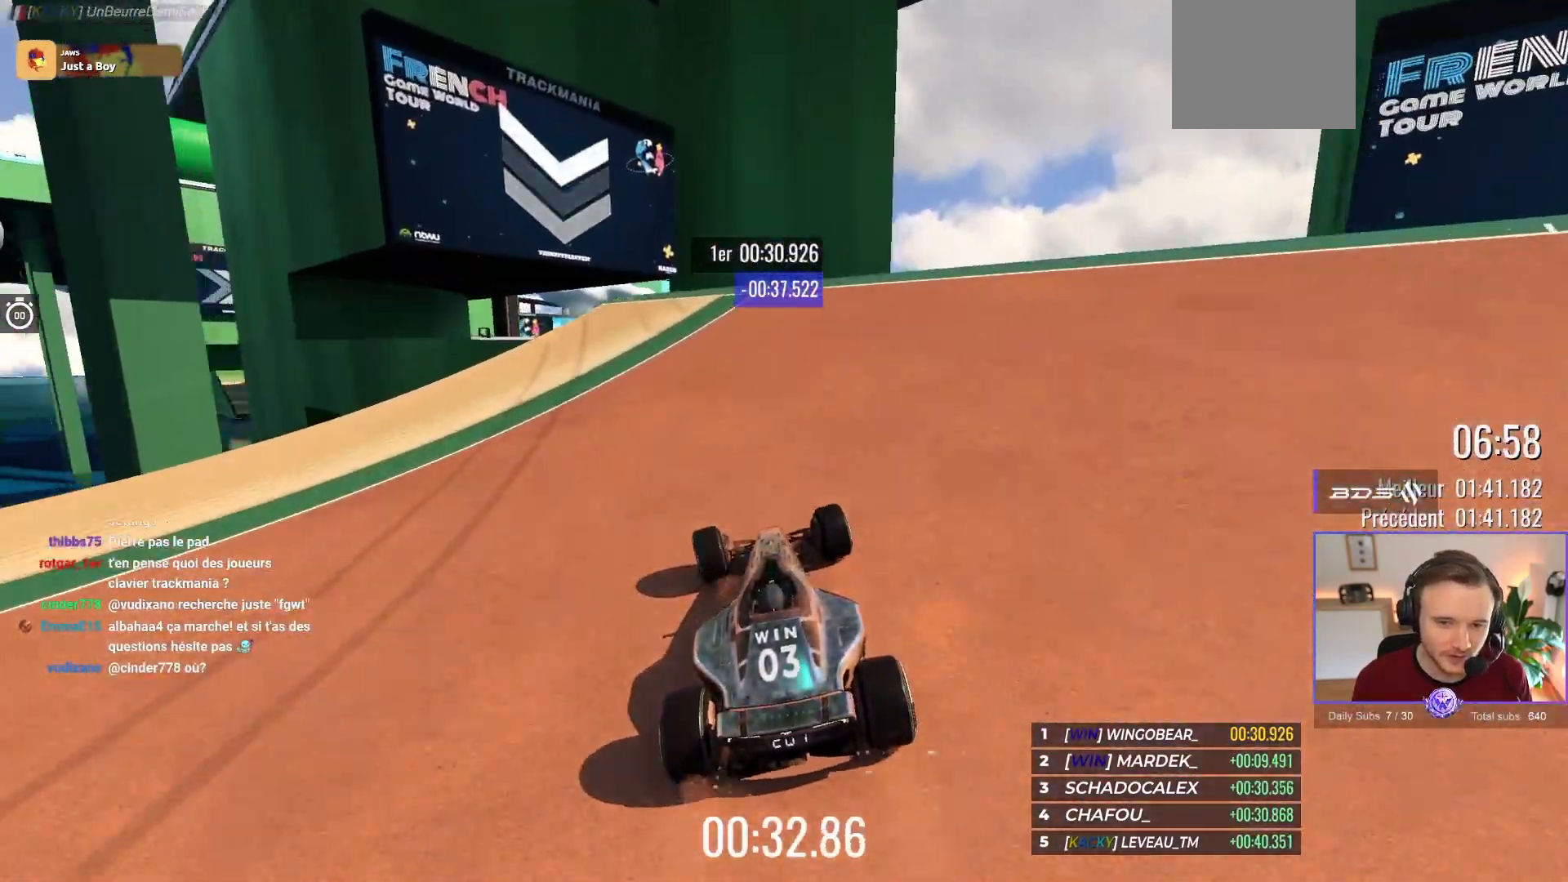
{"buttons": ["A"], "left_stick": "center", "events": [[233, "left_stick", "center"]]}
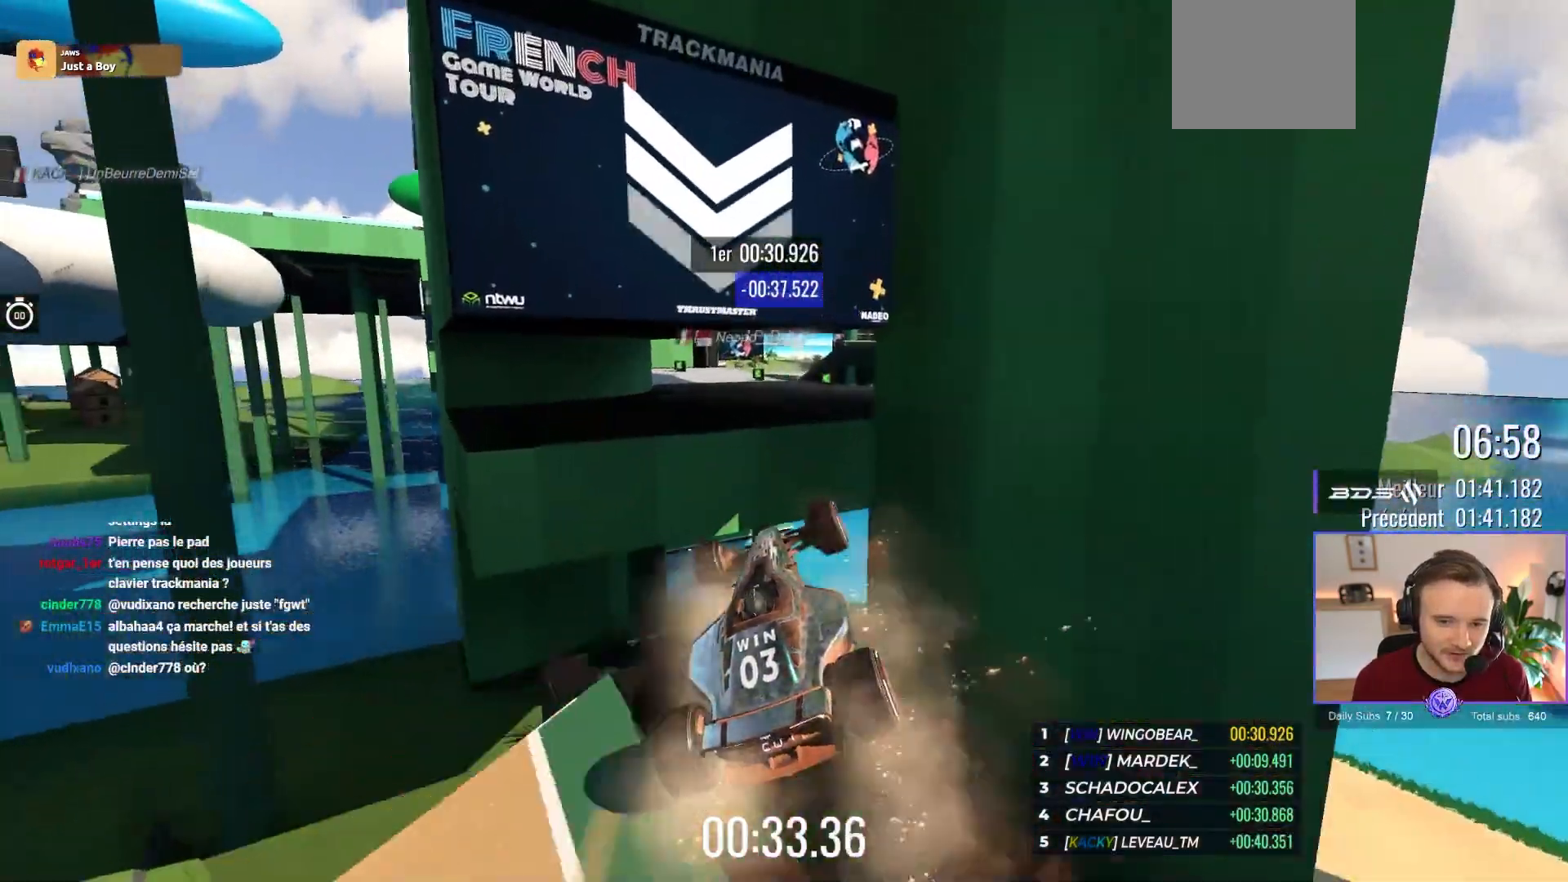
{"buttons": ["A", "R1"], "left_stick": "right", "events": [[250, "left_stick", "right"], [467, "R1", "down"]]}
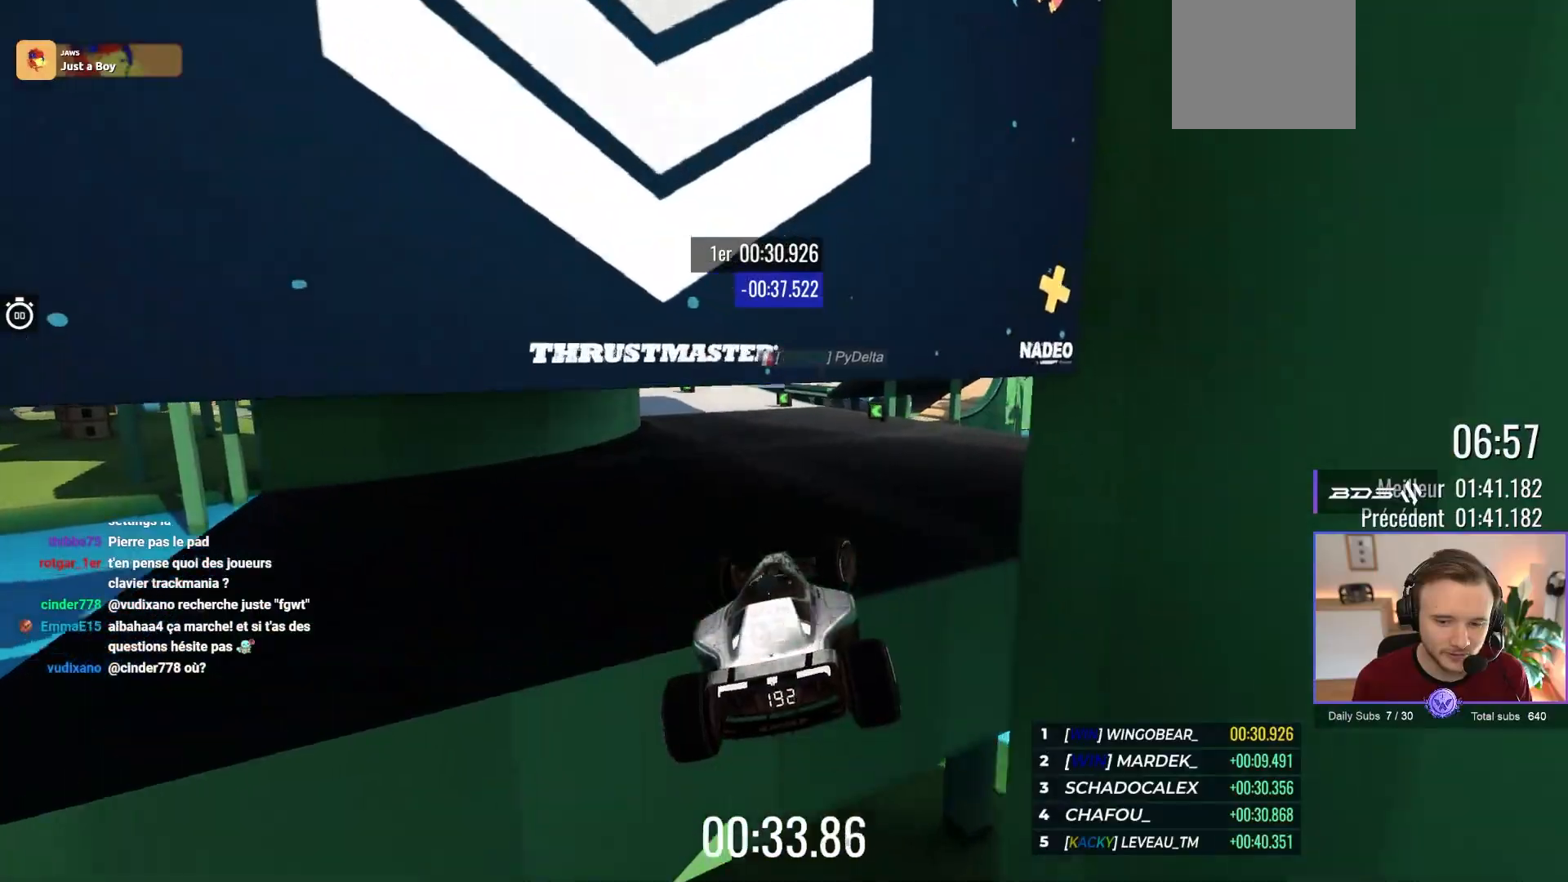
{"buttons": ["A"], "left_stick": "left", "events": [[17, "left_stick", "center"], [50, "R1", "up"], [200, "left_stick", "left"]]}
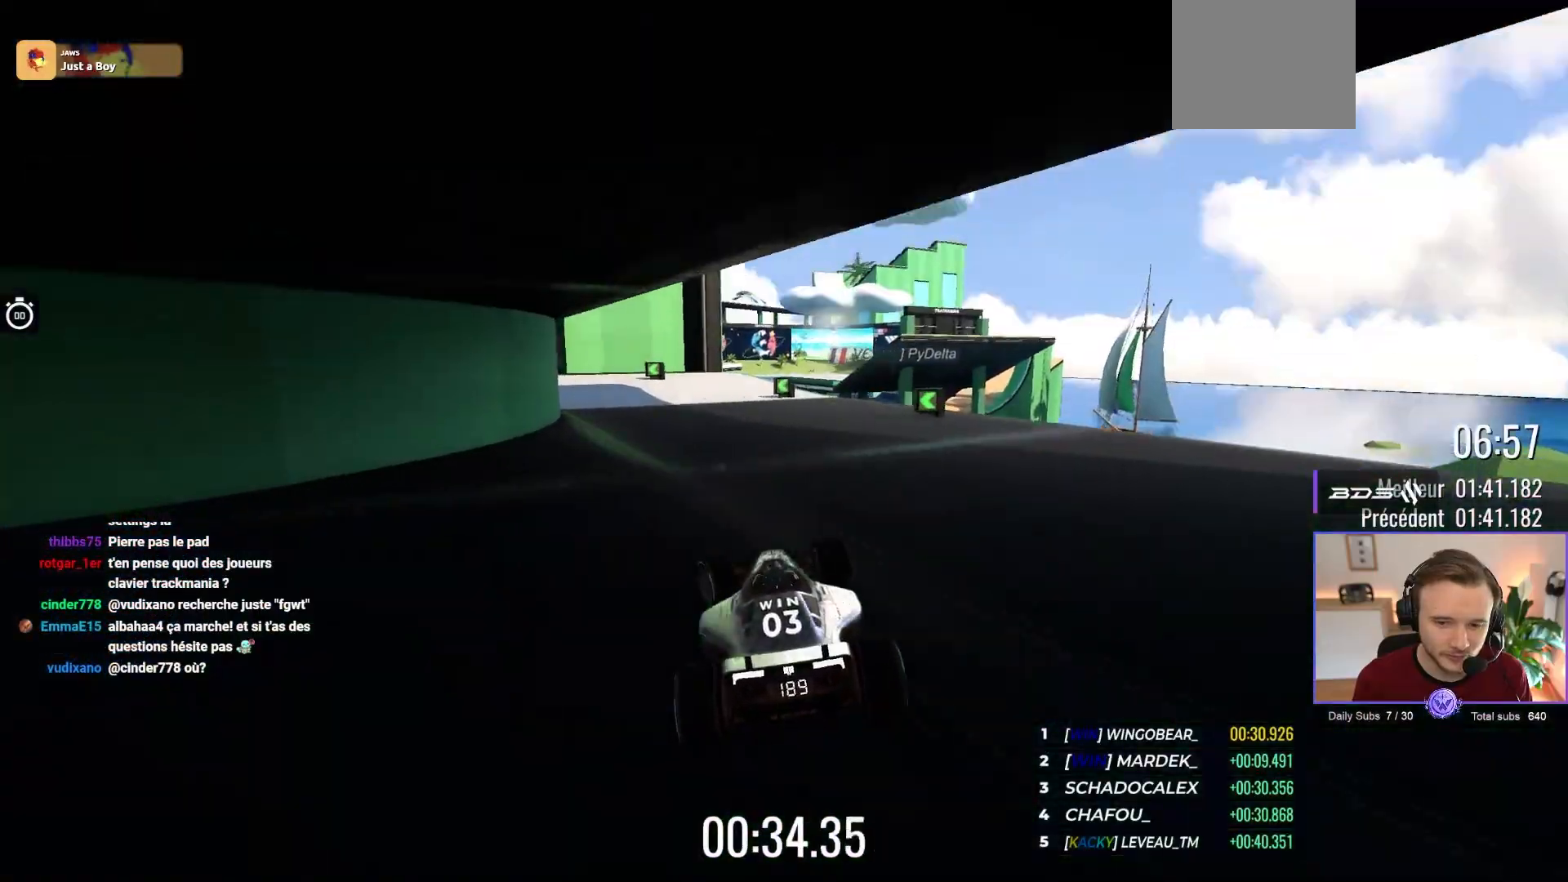
{"buttons": ["A"], "left_stick": "up-left", "events": [[50, "left_stick", "center"], [100, "left_stick", "up-left"]]}
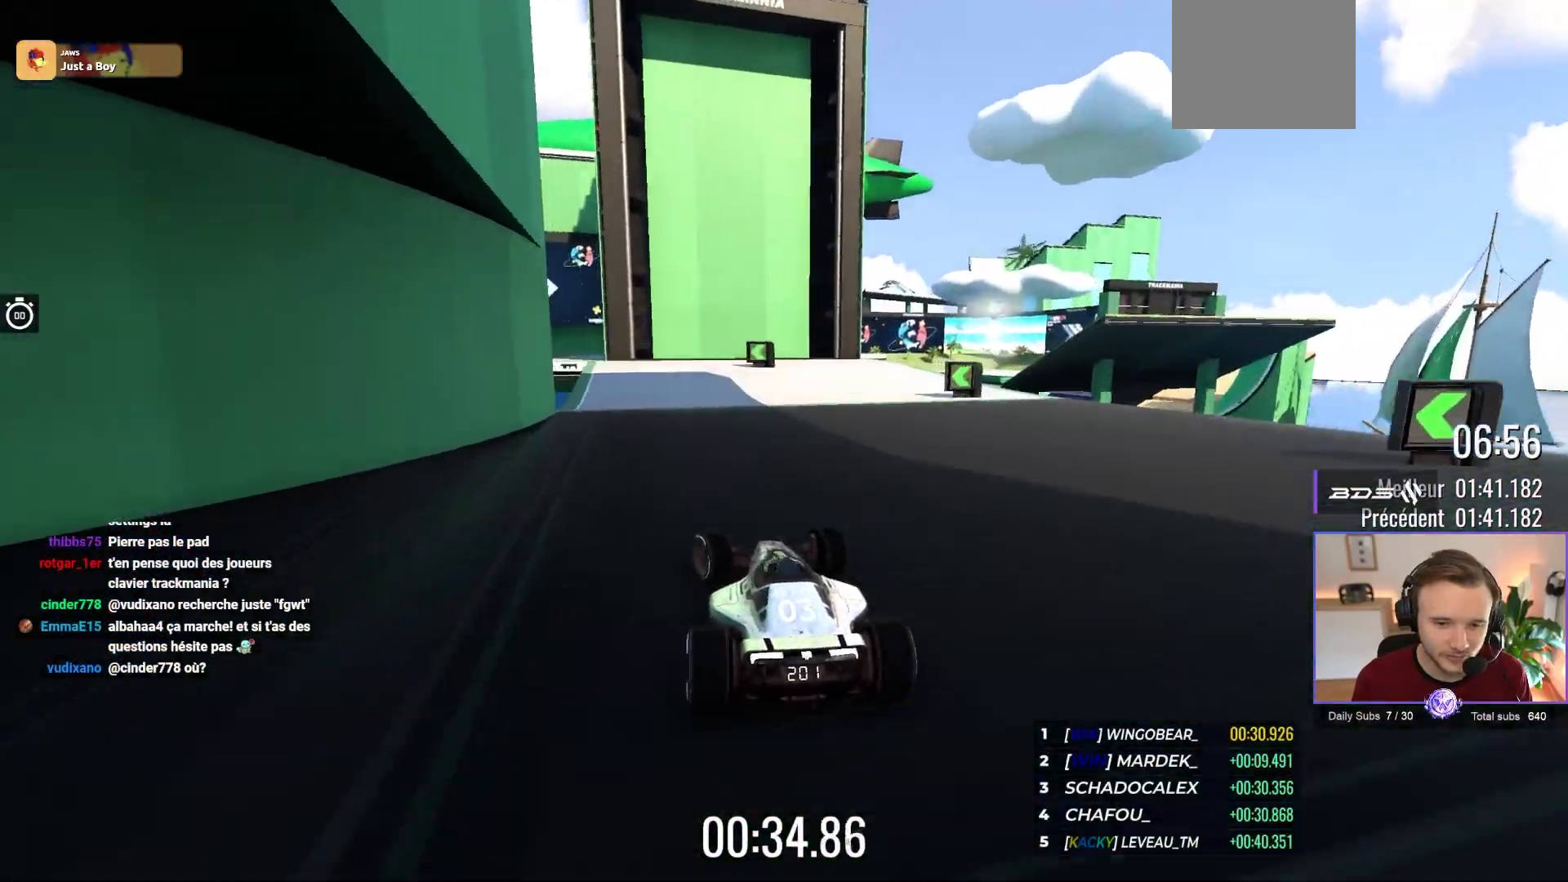
{"buttons": ["A"], "left_stick": "center", "events": [[50, "left_stick", "center"], [250, "left_stick", "left"], [317, "left_stick", "center"]]}
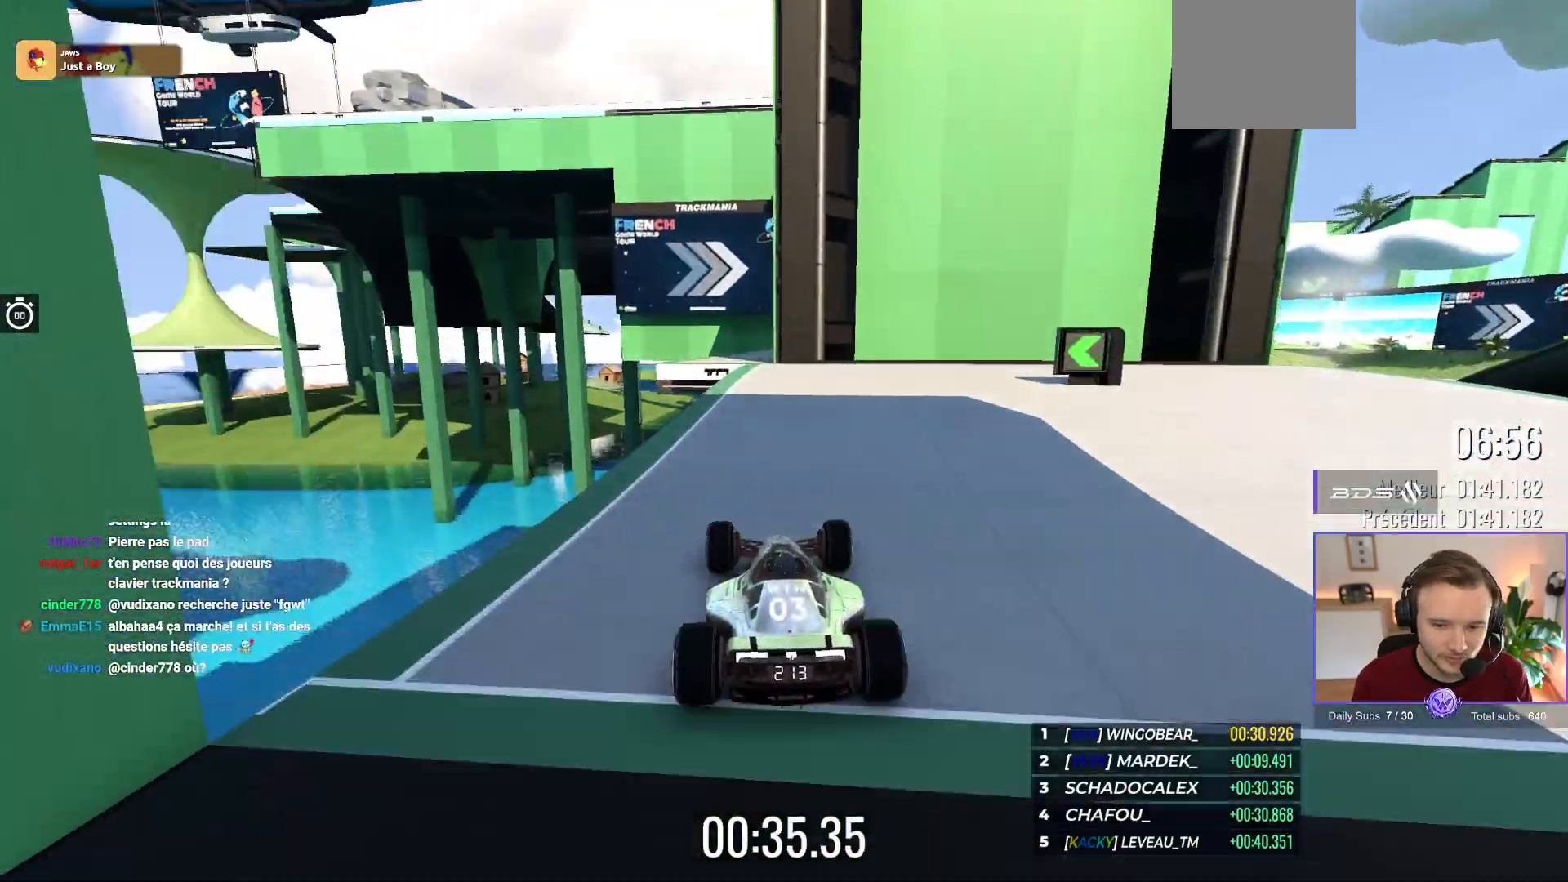
{"buttons": ["A"], "left_stick": "right"}
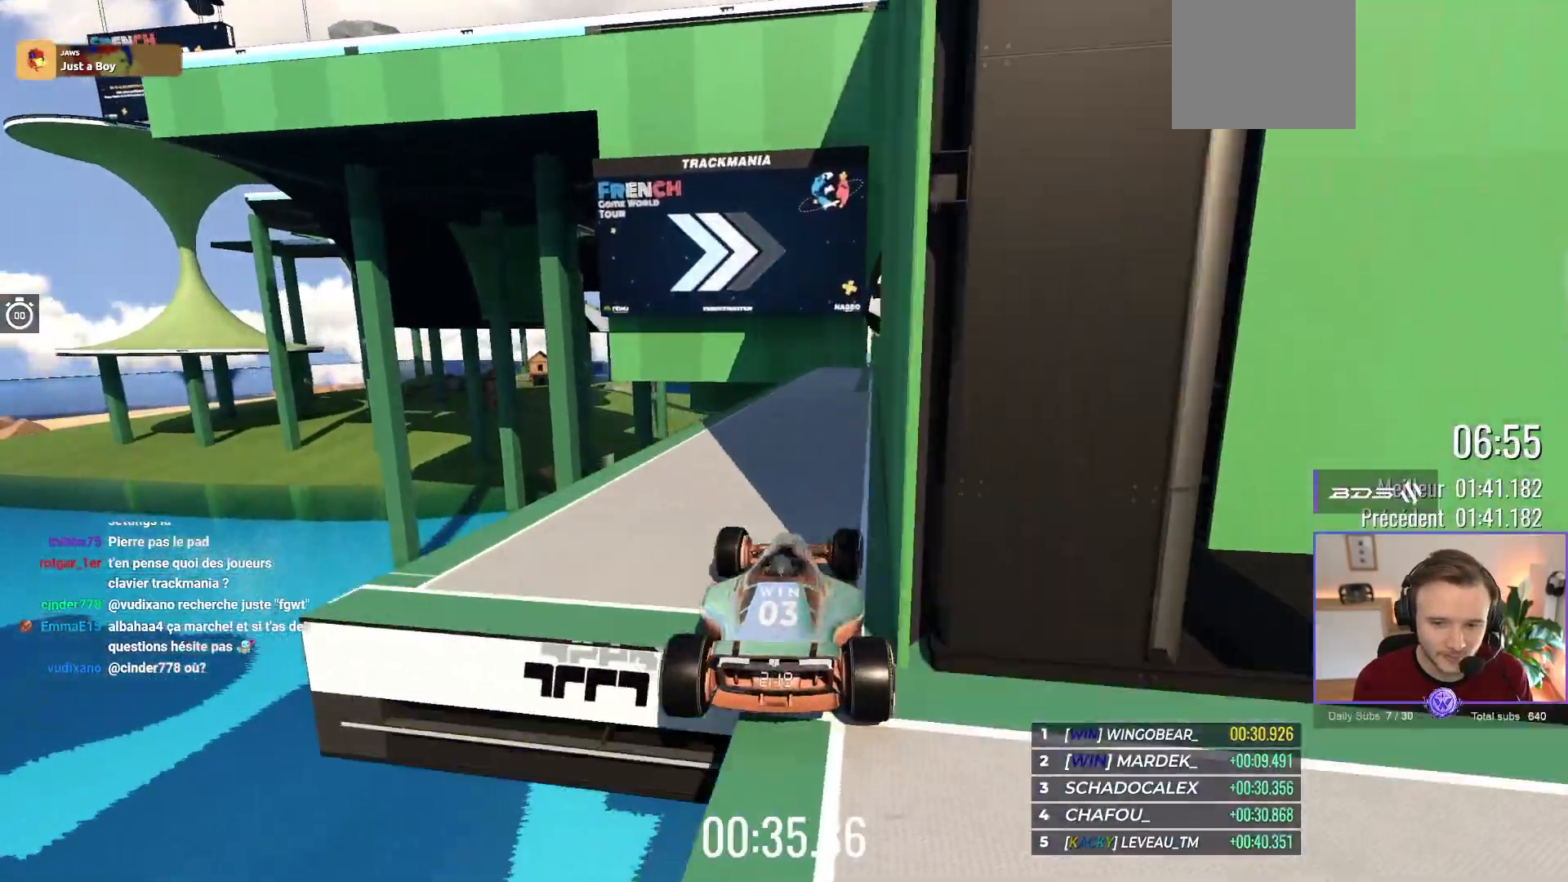
{"buttons": ["A"], "left_stick": "right", "events": [[217, "left_stick", "center"], [333, "left_stick", "right"]]}
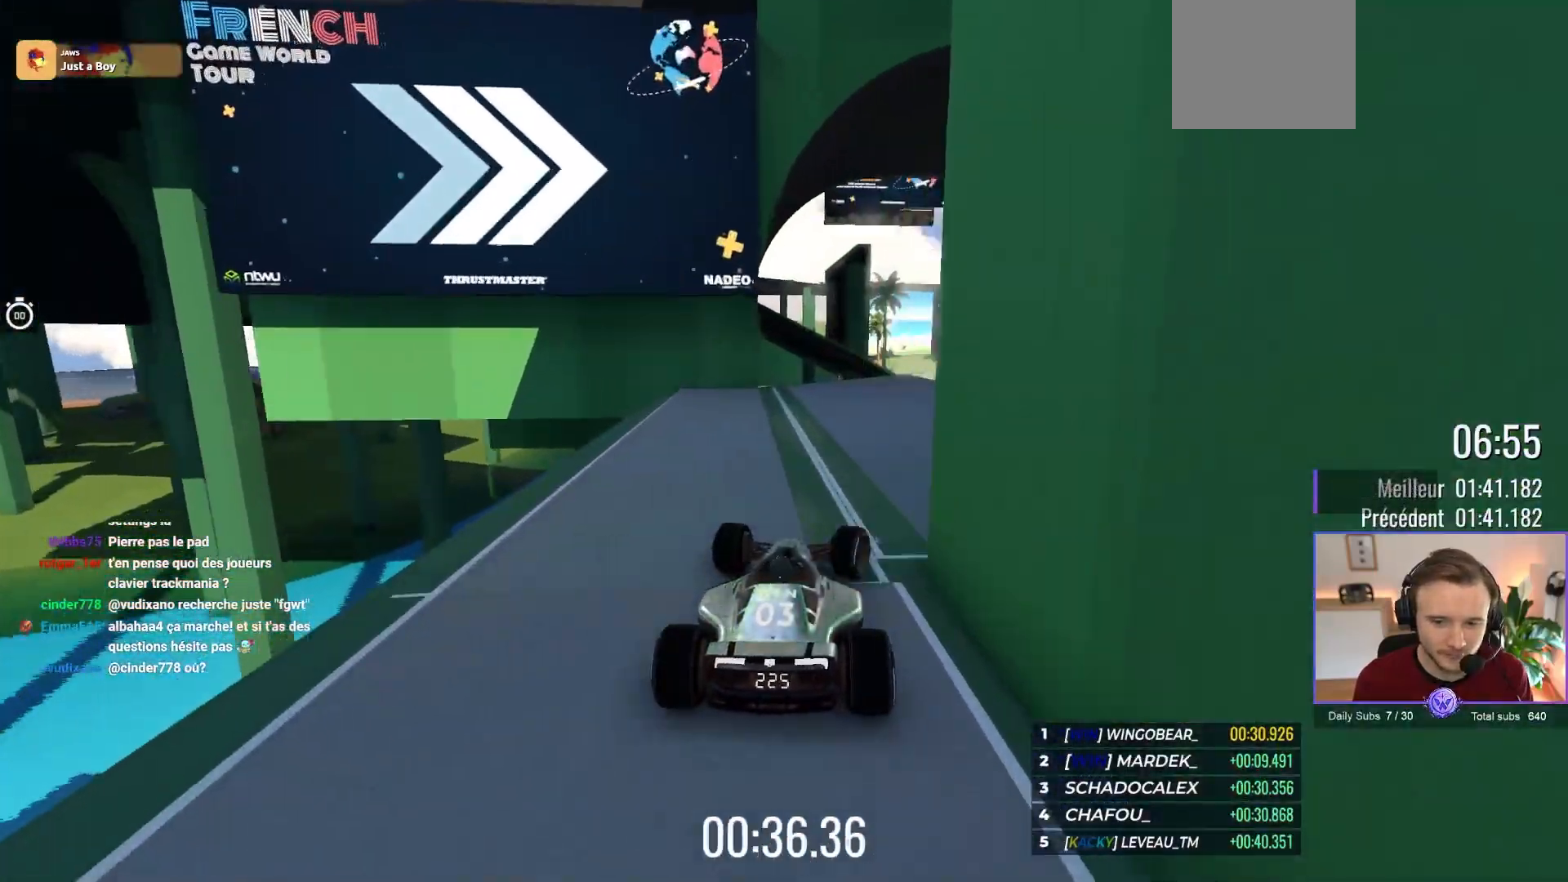
{"buttons": ["A"], "left_stick": "right", "events": []}
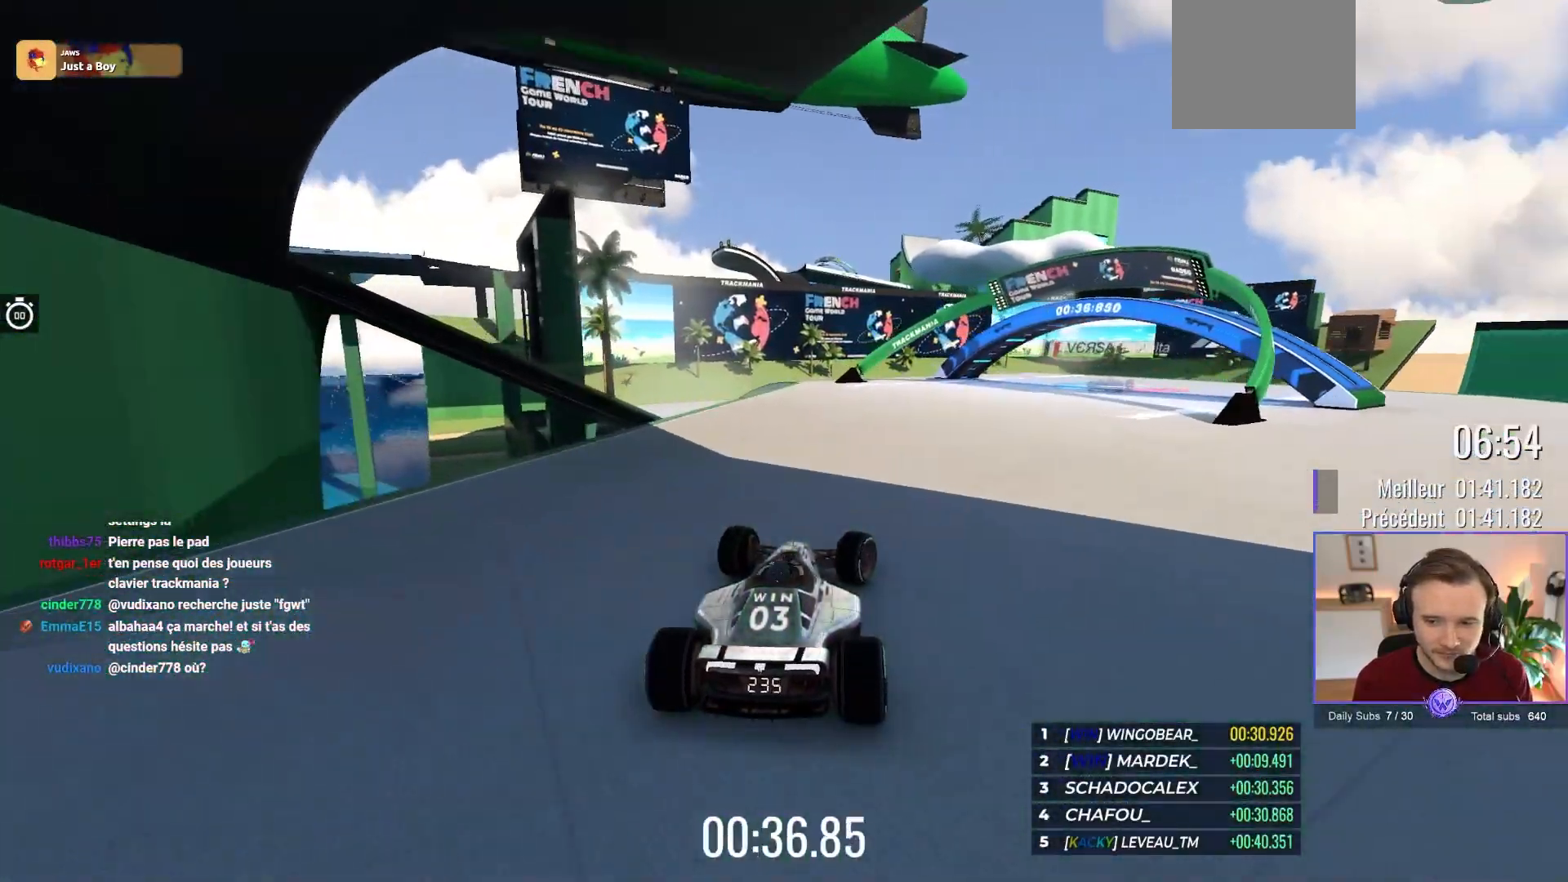
{"buttons": ["A"], "left_stick": "right", "events": []}
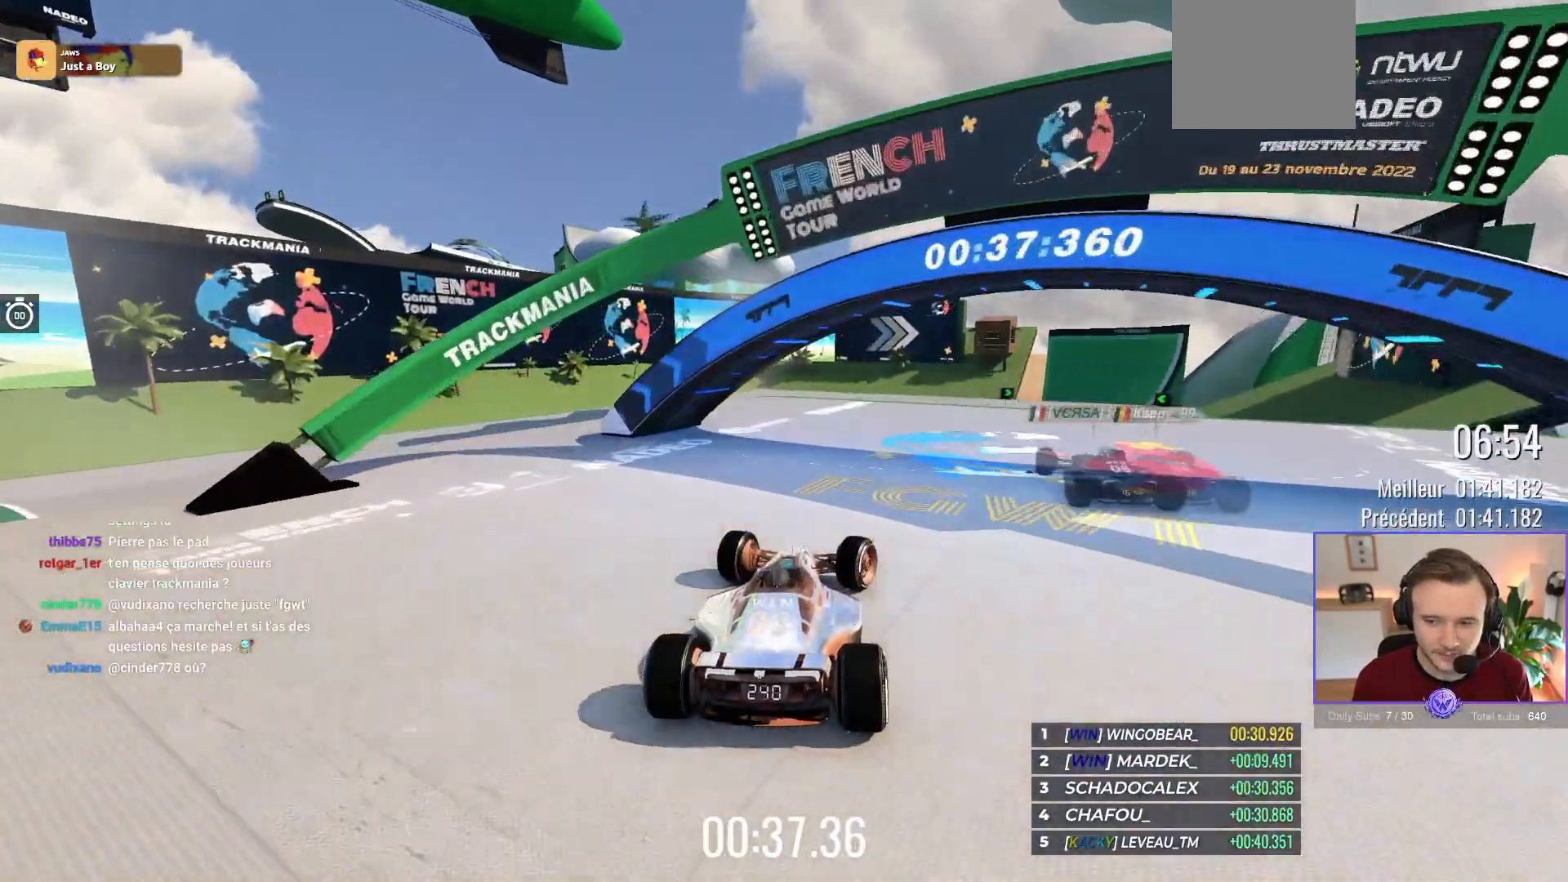
{"buttons": ["A"], "left_stick": "center", "events": [[267, "left_stick", "up-left"], [383, "left_stick", "center"]]}
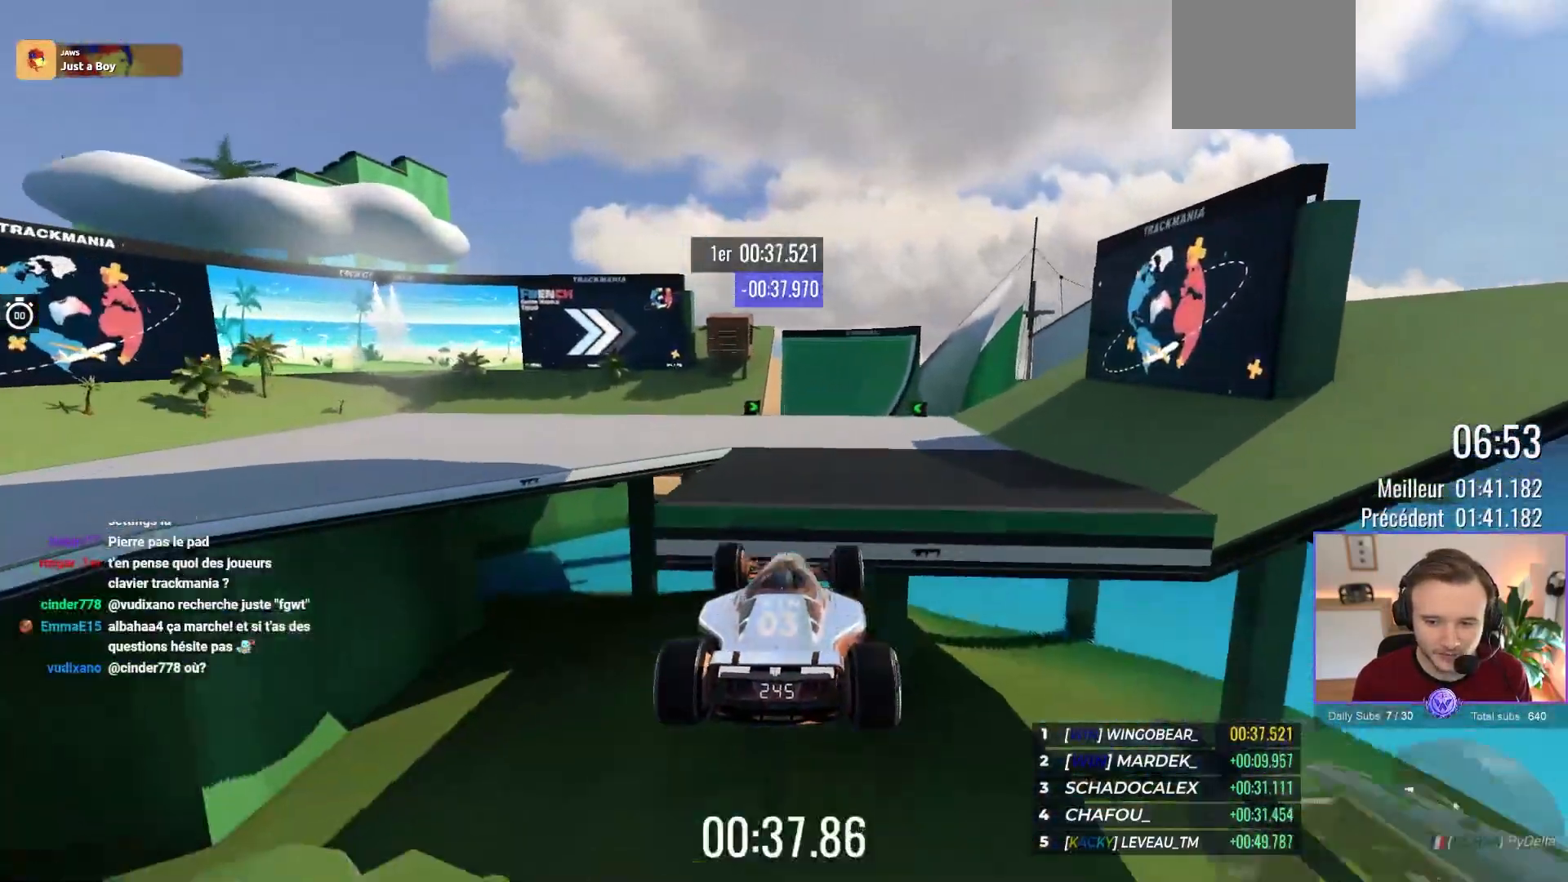
{"buttons": ["A"], "left_stick": "center", "events": [[133, "left_stick", "up-left"], [150, "R1", "down"], [267, "R1", "up"], [333, "left_stick", "center"]]}
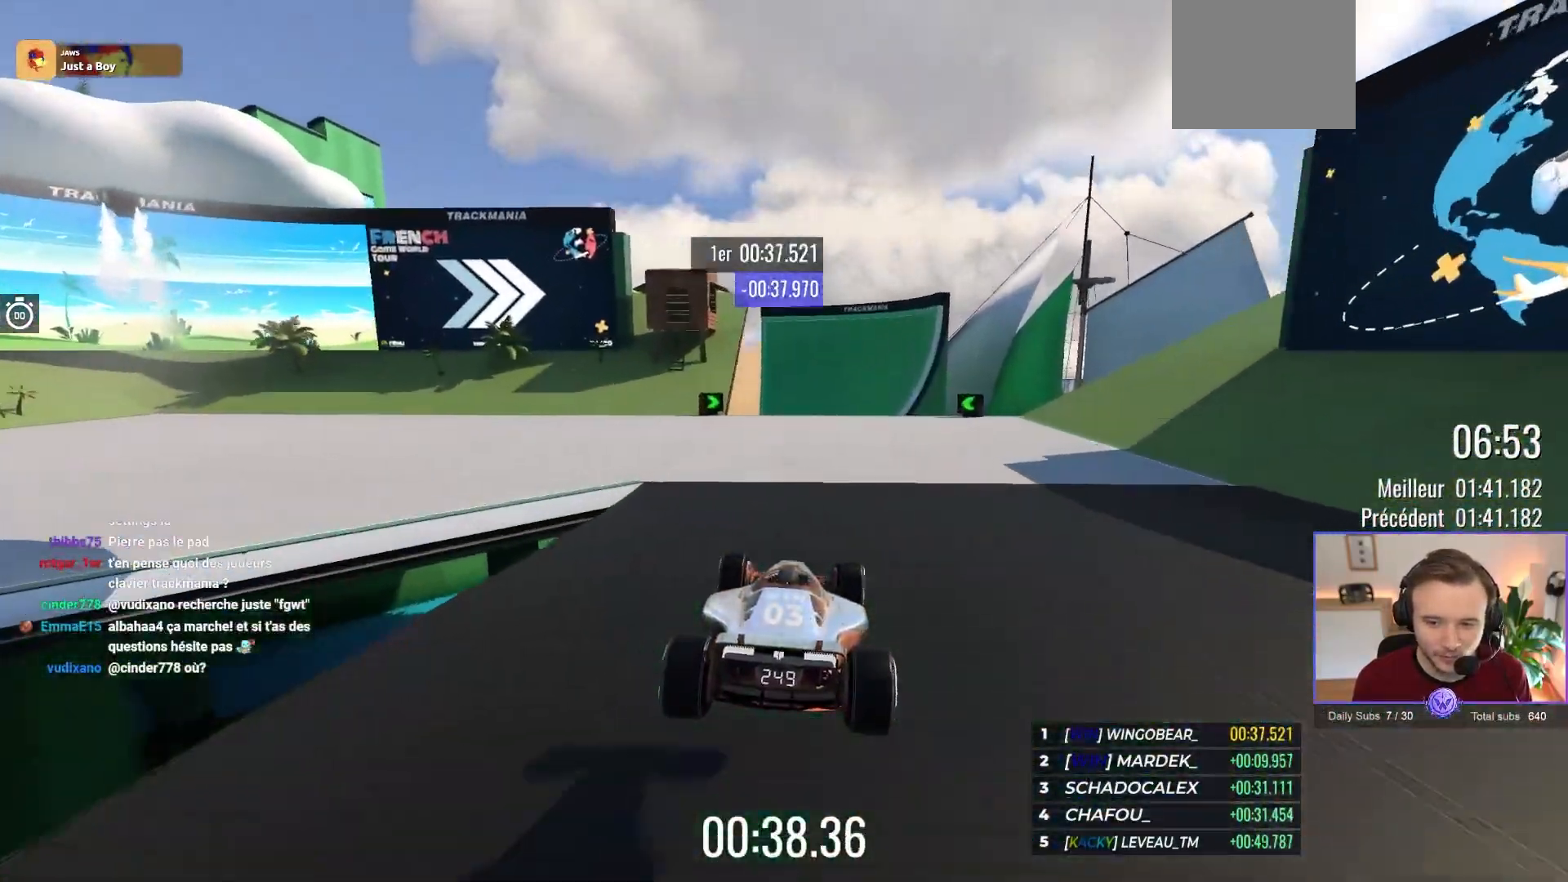
{"buttons": ["A"], "left_stick": "center", "events": [[200, "left_stick", "right"], [383, "left_stick", "center"]]}
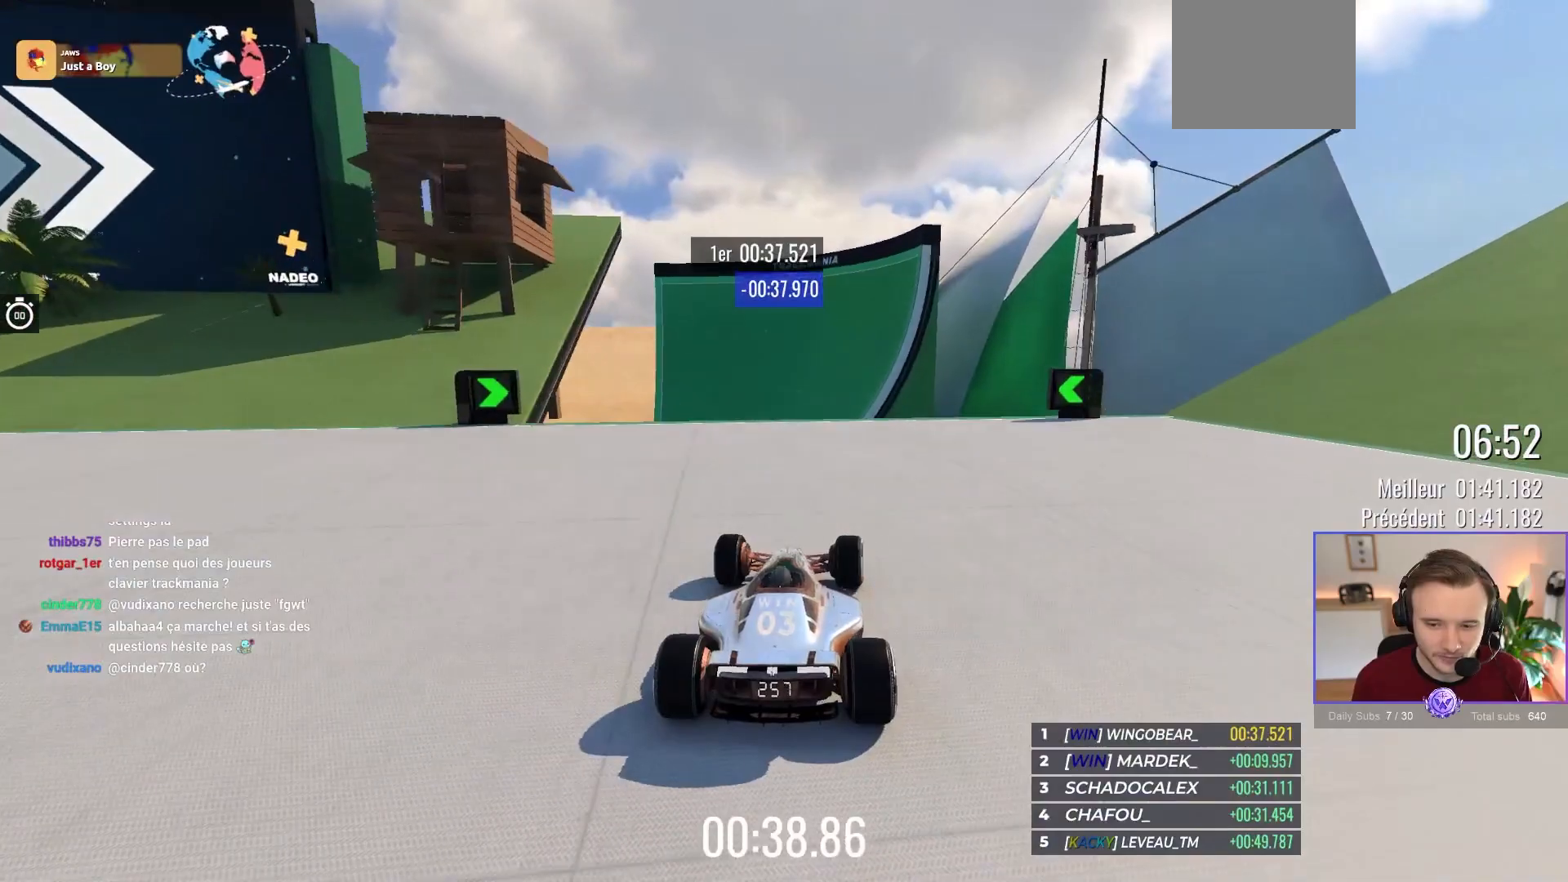
{"buttons": ["A", "R1"], "left_stick": "center", "events": [[100, "left_stick", "left"], [367, "R1", "down"], [367, "left_stick", "center"]]}
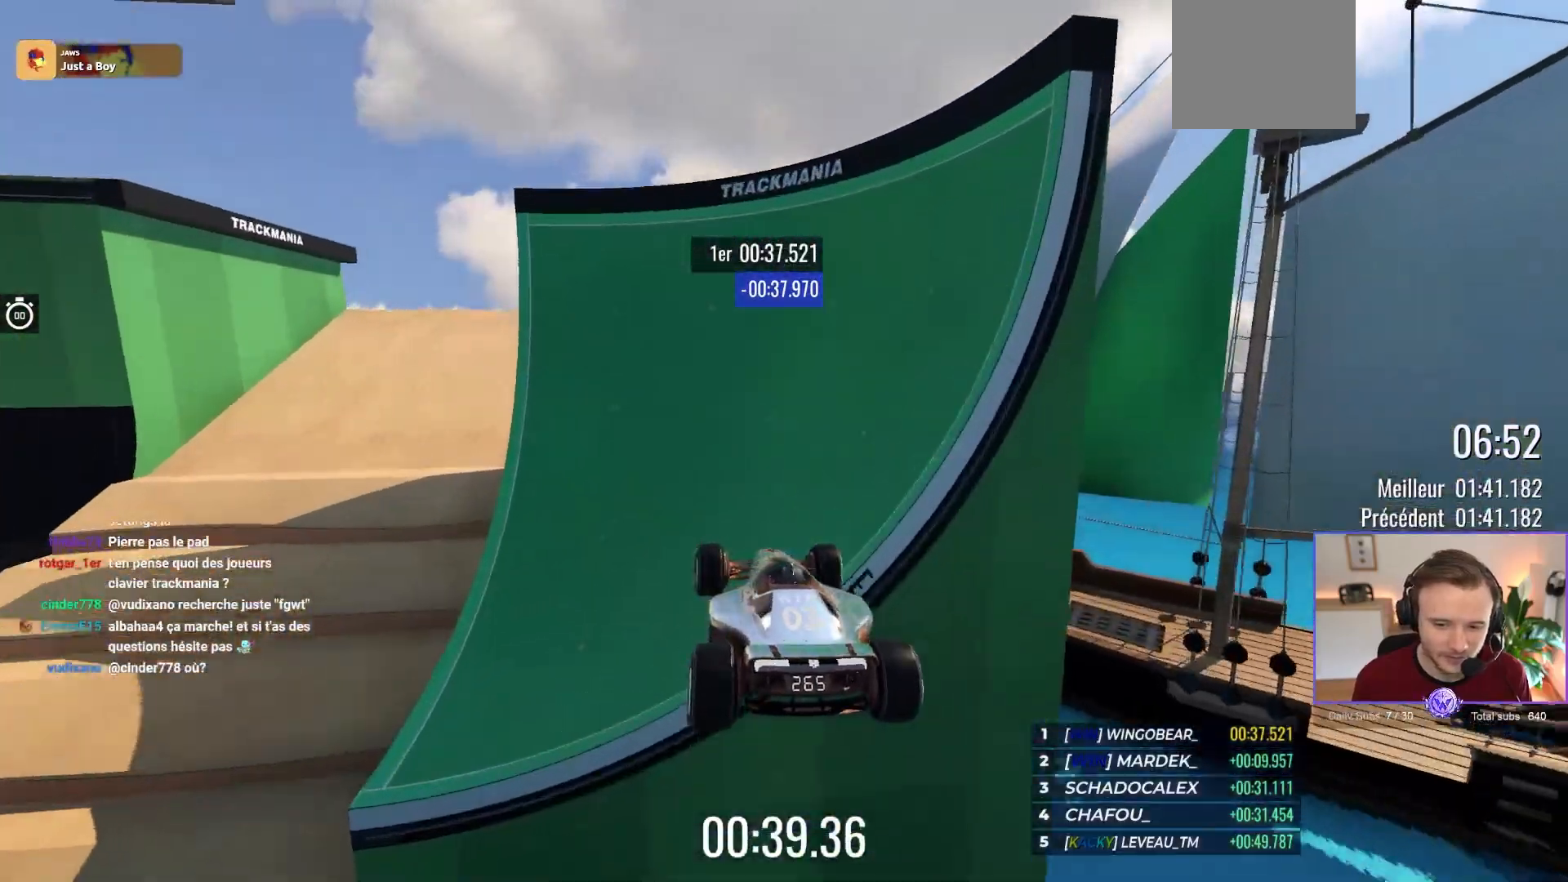
{"buttons": ["A"], "left_stick": "left", "events": [[100, "R1", "up"], [367, "left_stick", "left"]]}
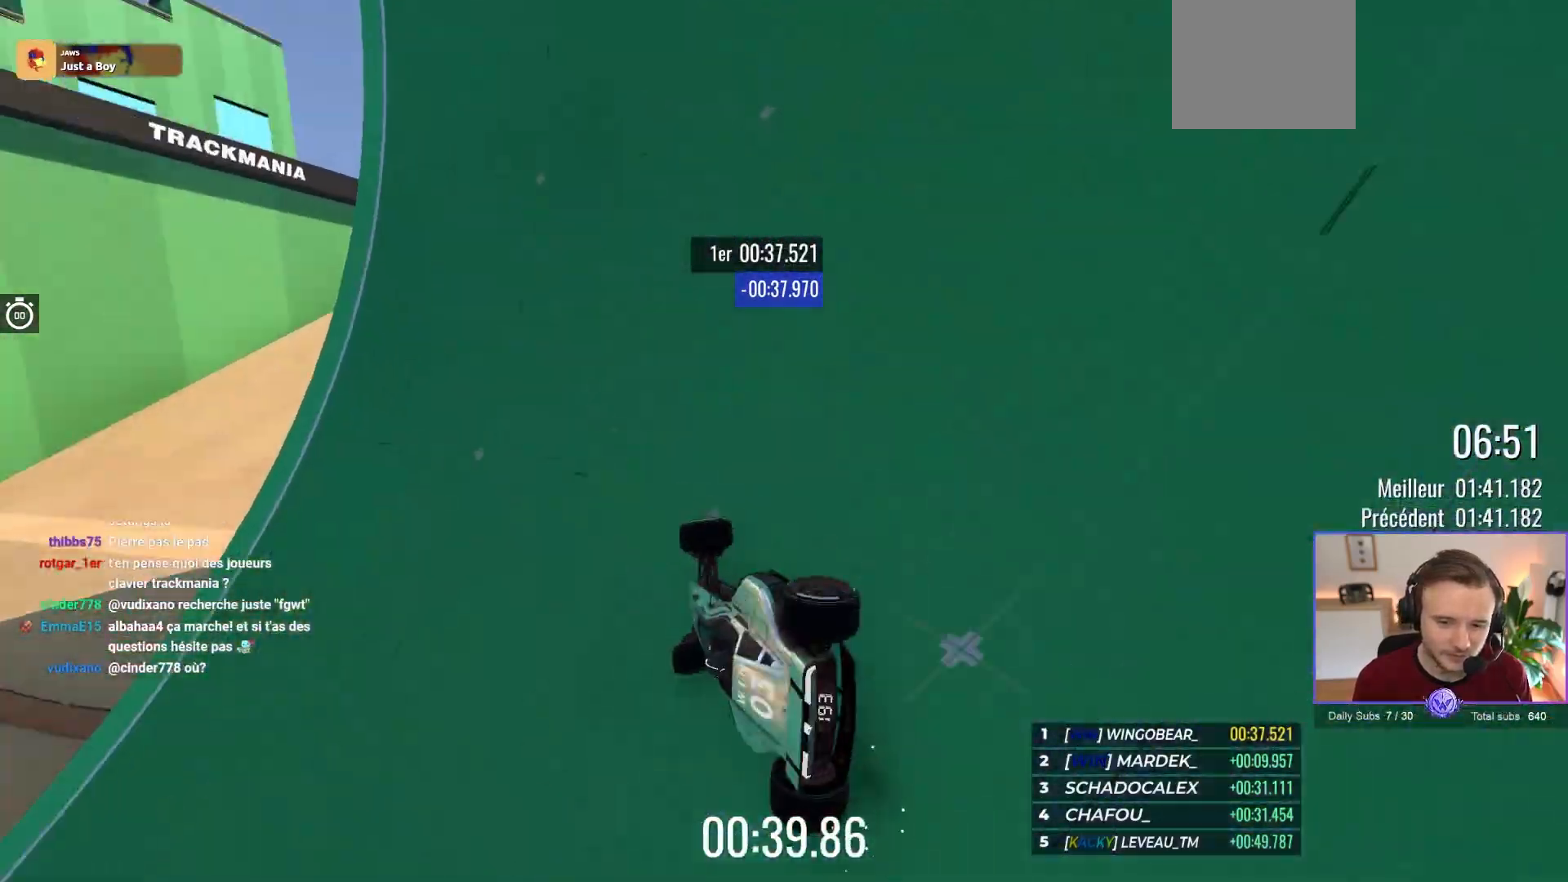
{"buttons": ["A"], "left_stick": "center", "events": [[250, "left_stick", "center"]]}
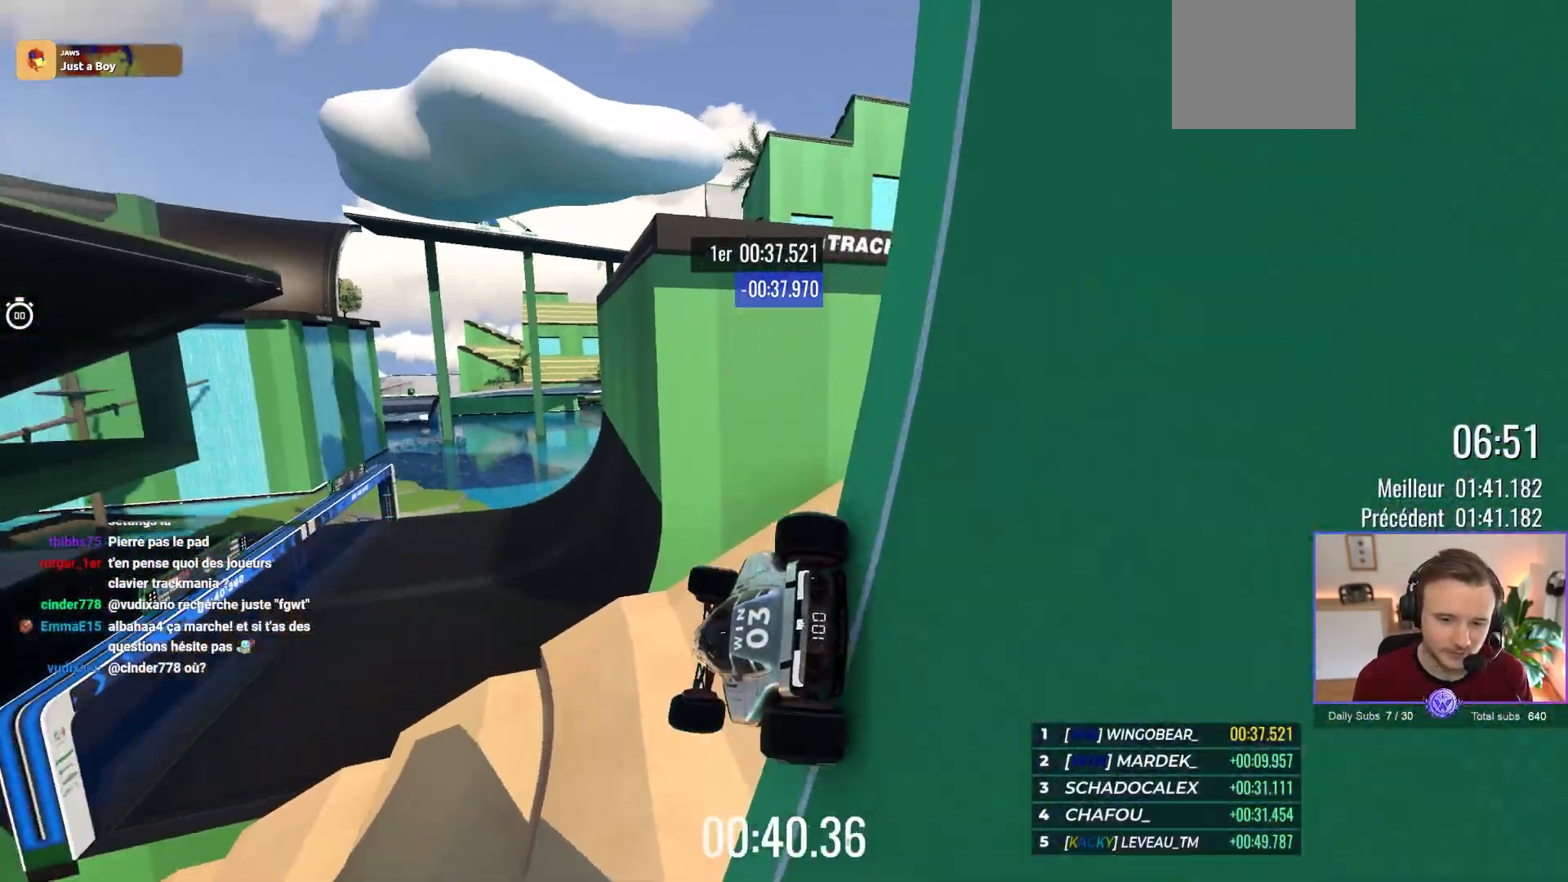
{"buttons": ["A"], "left_stick": "right", "events": [[67, "left_stick", "right"]]}
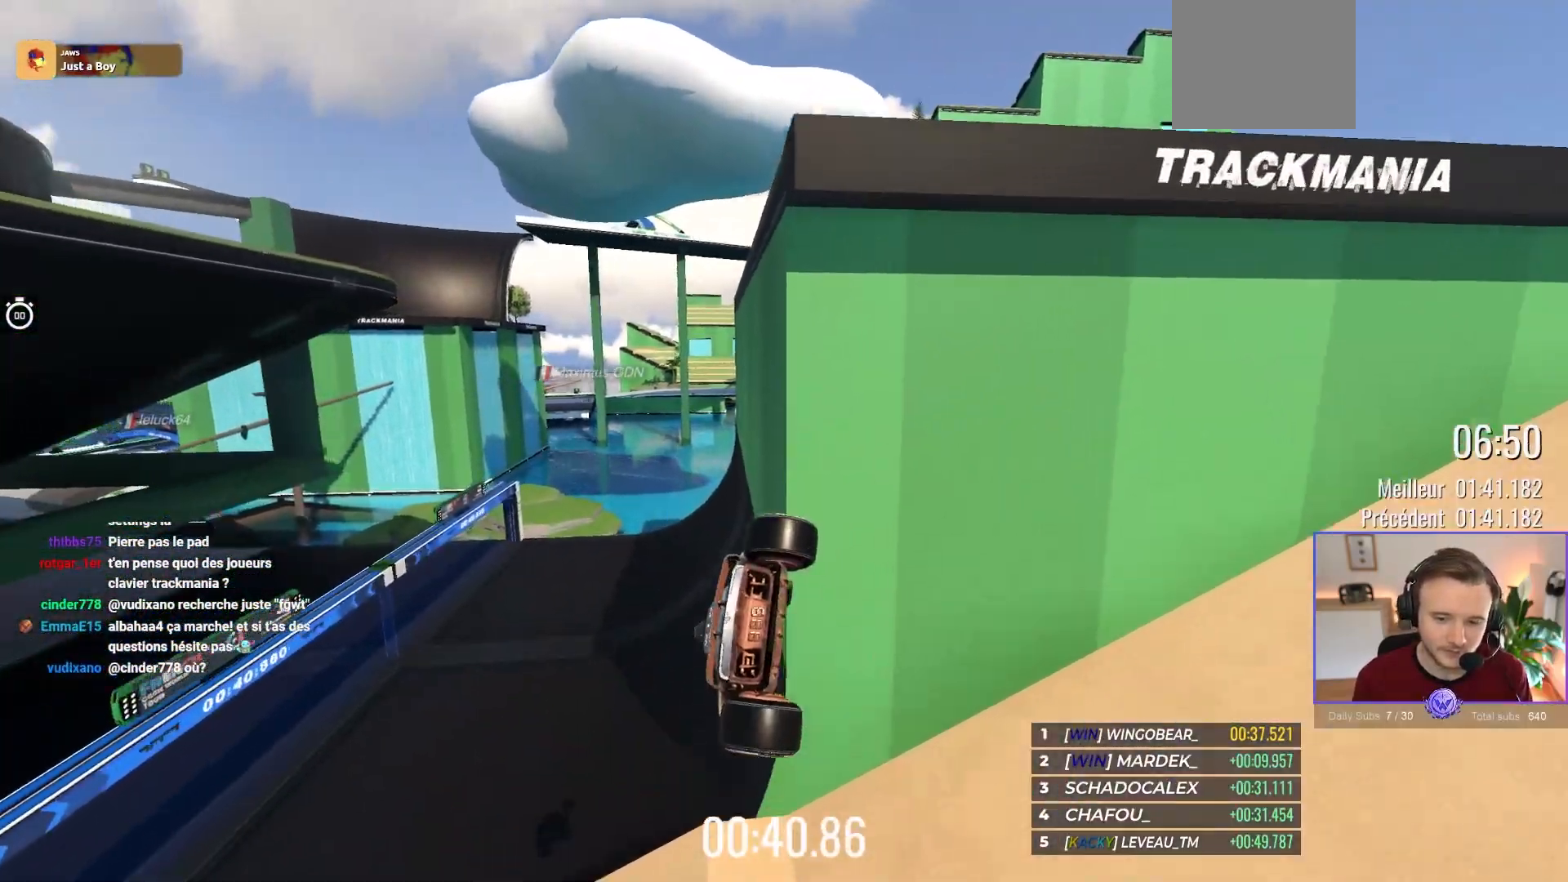
{"buttons": ["A"], "left_stick": "center", "events": [[17, "R1", "down"], [183, "R1", "up"], [350, "left_stick", "center"]]}
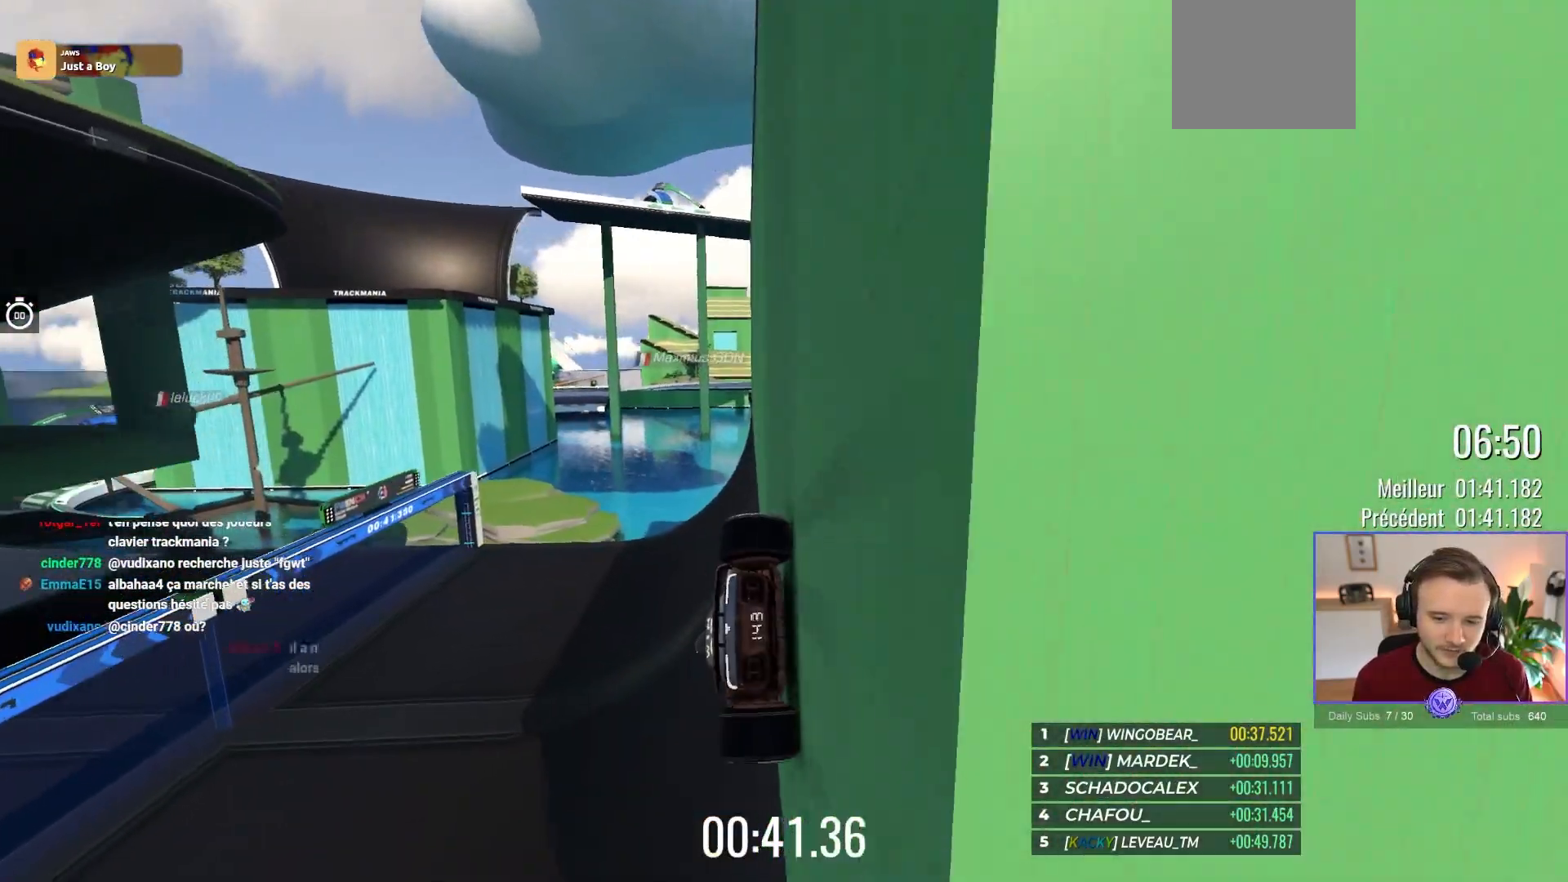
{"buttons": ["A", "B"], "left_stick": "up-left", "events": [[233, "left_stick", "left"], [433, "B", "down"], [450, "left_stick", "center"], [500, "left_stick", "up-left"]]}
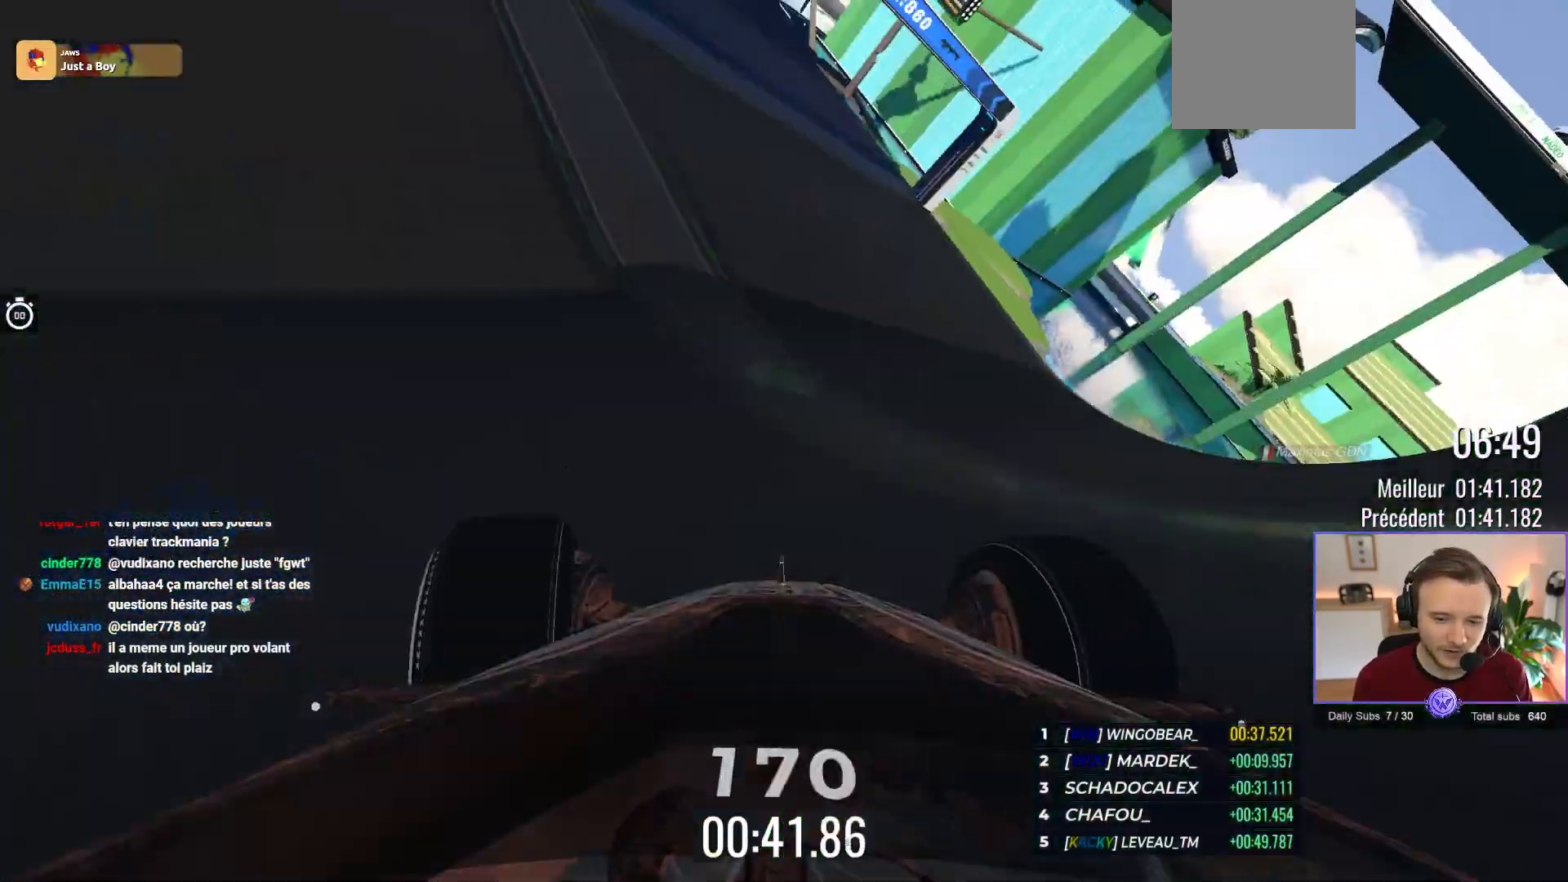
{"buttons": ["A"], "left_stick": "center", "events": [[33, "B", "up"], [217, "X", "down"], [267, "left_stick", "center"], [317, "X", "up"], [383, "left_stick", "left"], [500, "left_stick", "center"]]}
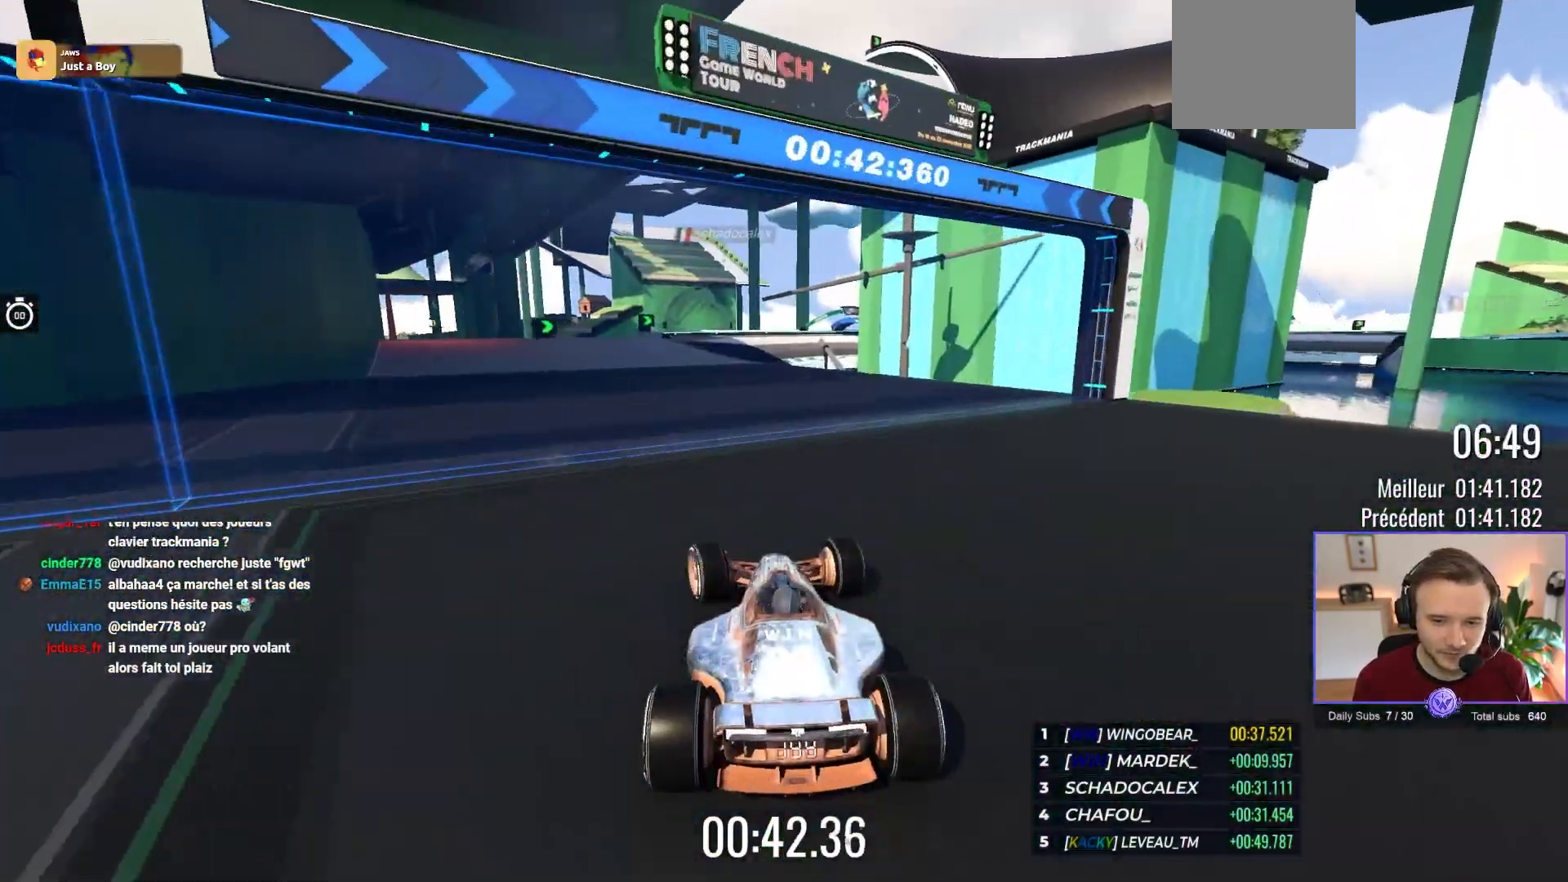
{"buttons": ["A"], "left_stick": "center", "events": [[100, "left_stick", "up-left"], [333, "left_stick", "center"]]}
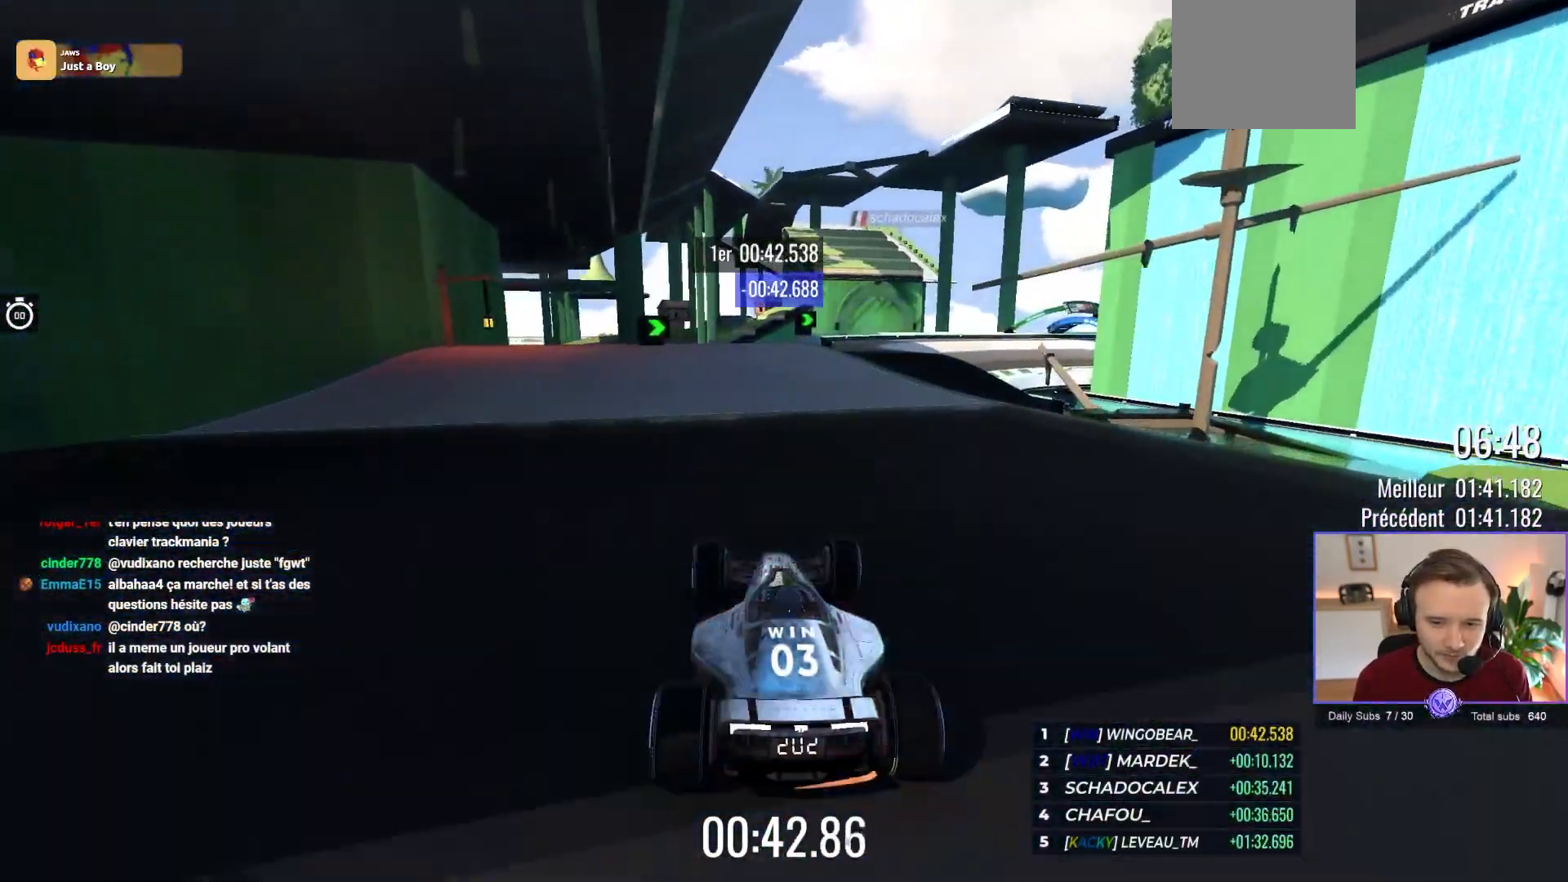
{"buttons": ["A"], "left_stick": "right", "events": [[17, "left_stick", "right"], [233, "left_stick", "center"], [283, "left_stick", "right"]]}
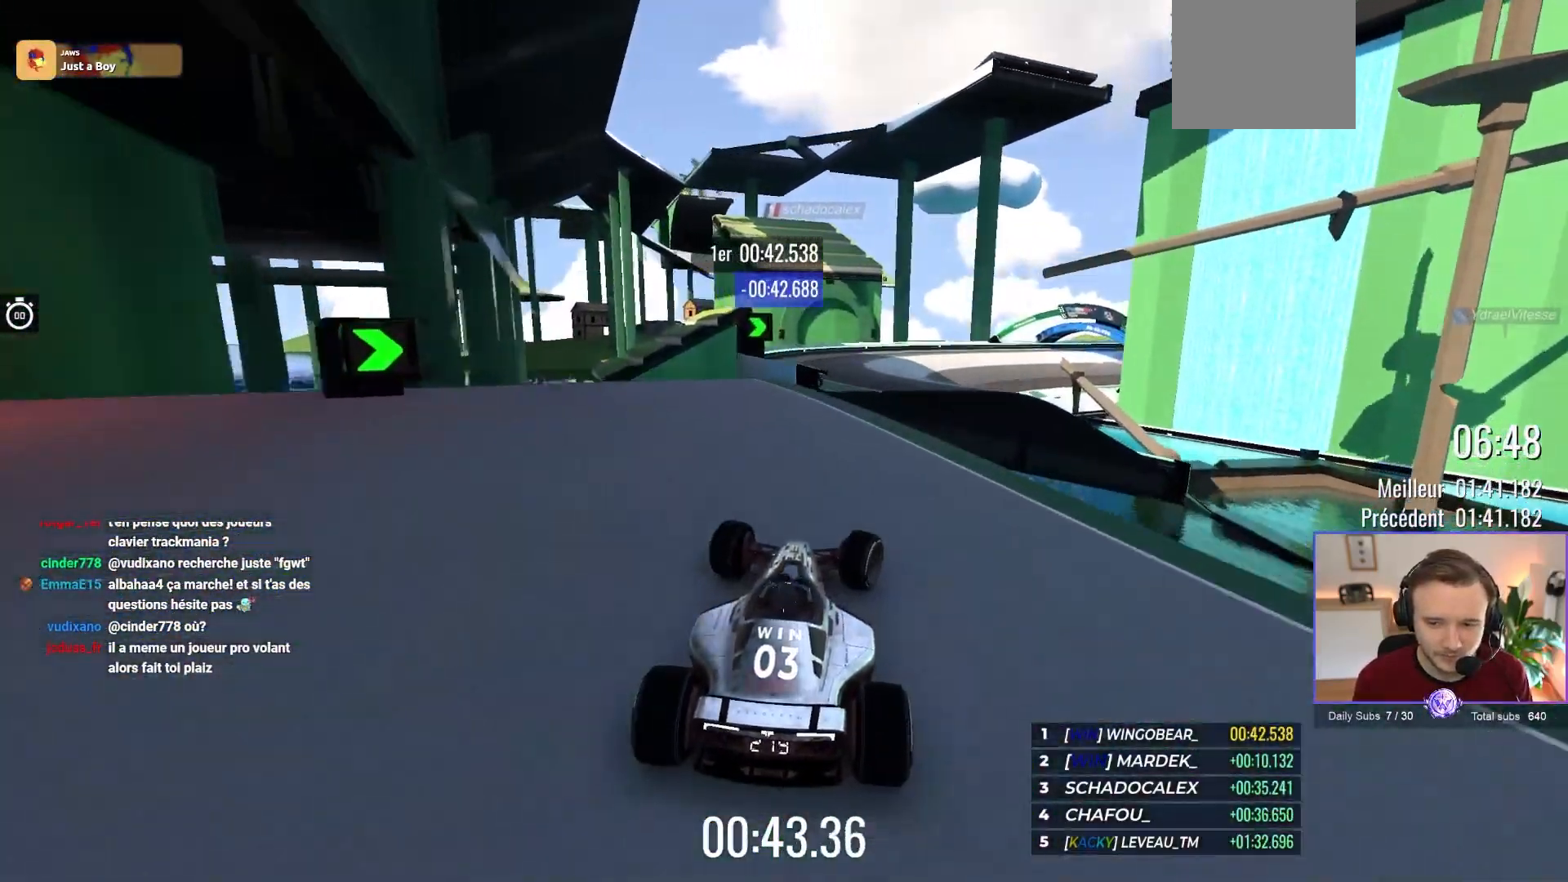
{"buttons": ["A"], "left_stick": "center", "events": [[50, "left_stick", "center"], [150, "left_stick", "left"], [250, "left_stick", "center"], [333, "R1", "down"], [400, "R1", "up"]]}
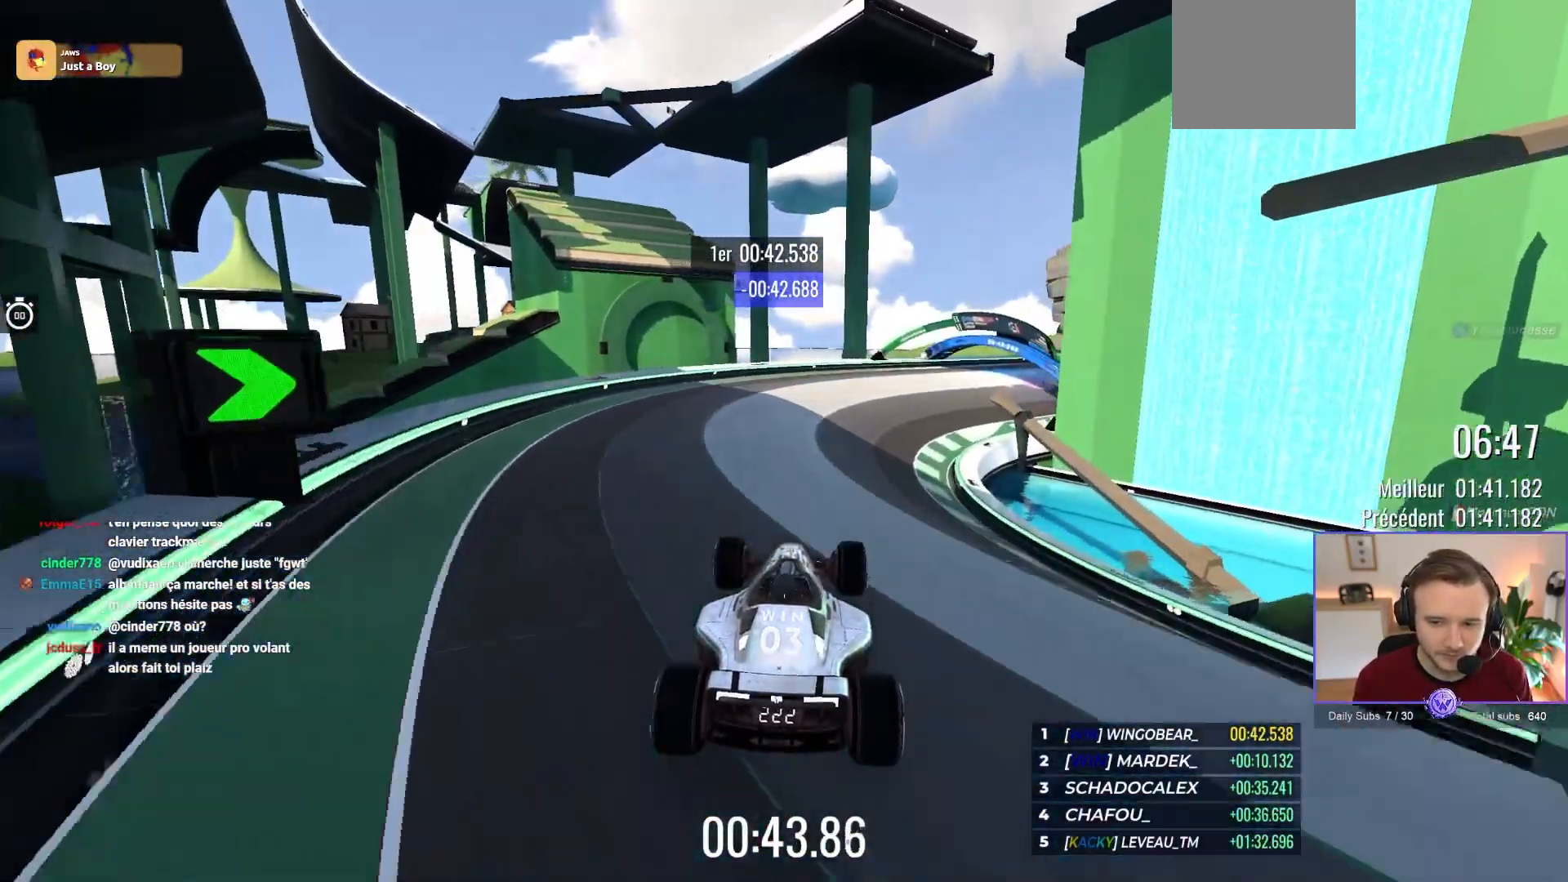
{"buttons": ["A"], "left_stick": "right", "events": [[100, "left_stick", "right"], [300, "left_stick", "center"], [383, "left_stick", "right"]]}
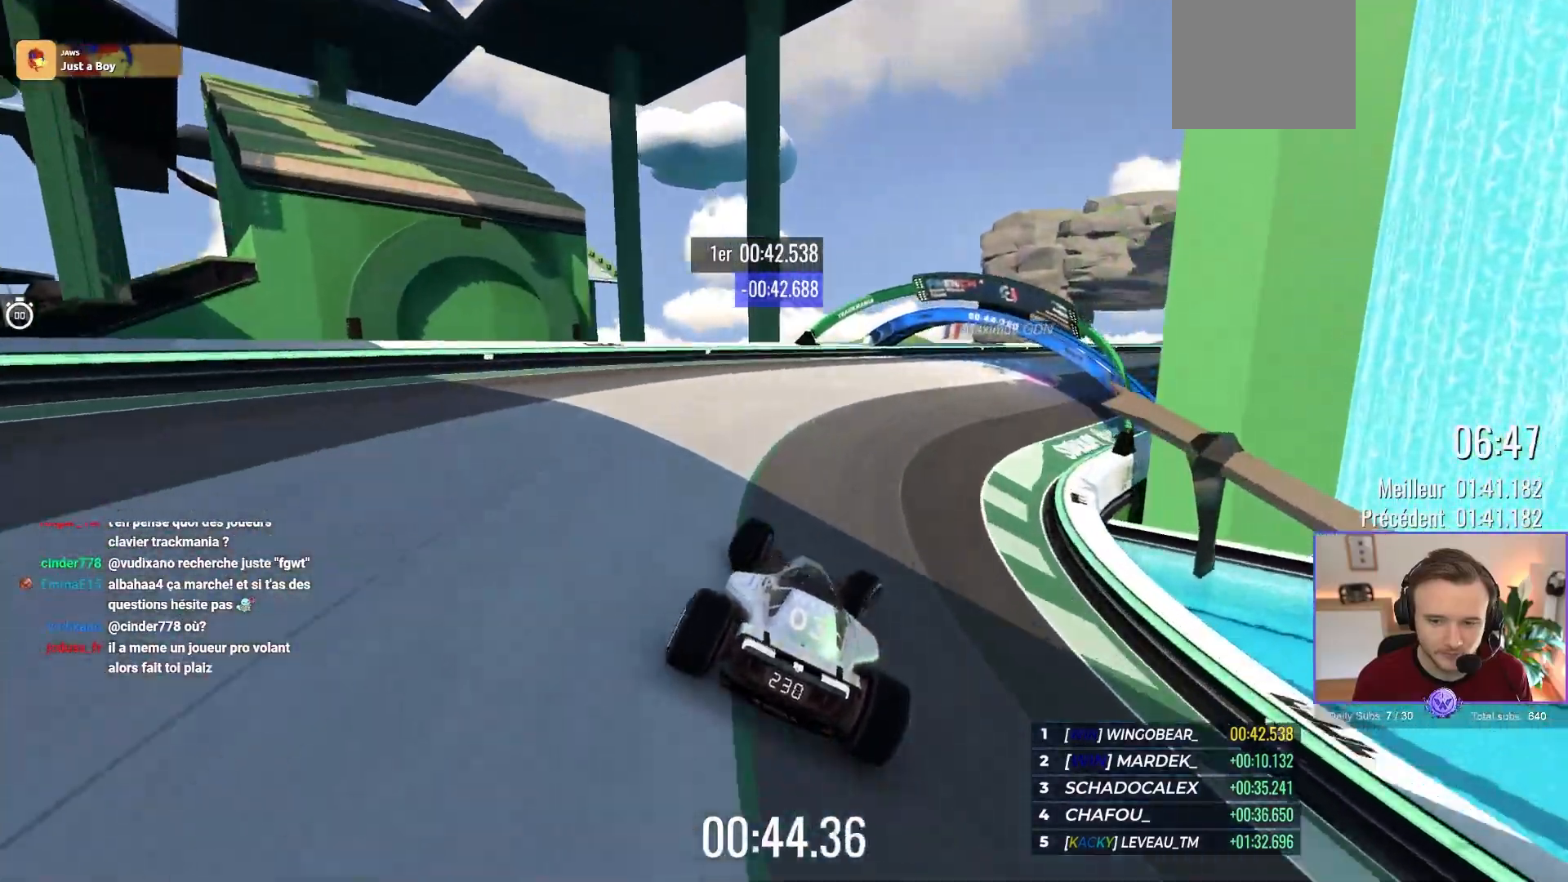
{"buttons": ["A"], "left_stick": "right", "events": [[50, "left_stick", "center"], [167, "left_stick", "right"], [350, "left_stick", "center"], [483, "left_stick", "right"]]}
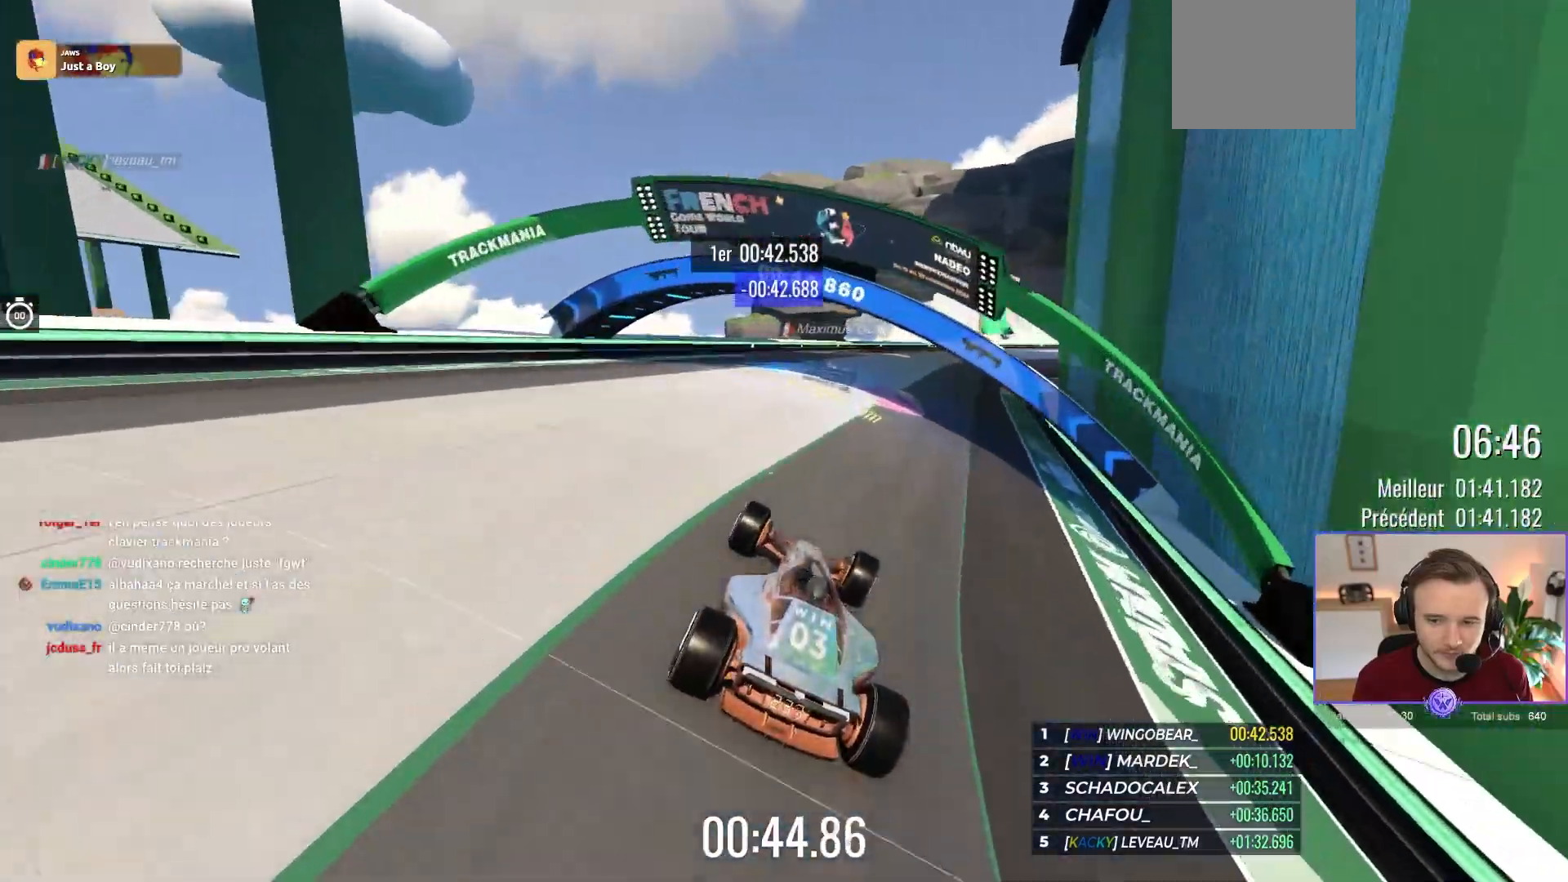
{"buttons": ["A"], "left_stick": "right", "events": [[83, "left_stick", "center"], [400, "left_stick", "right"]]}